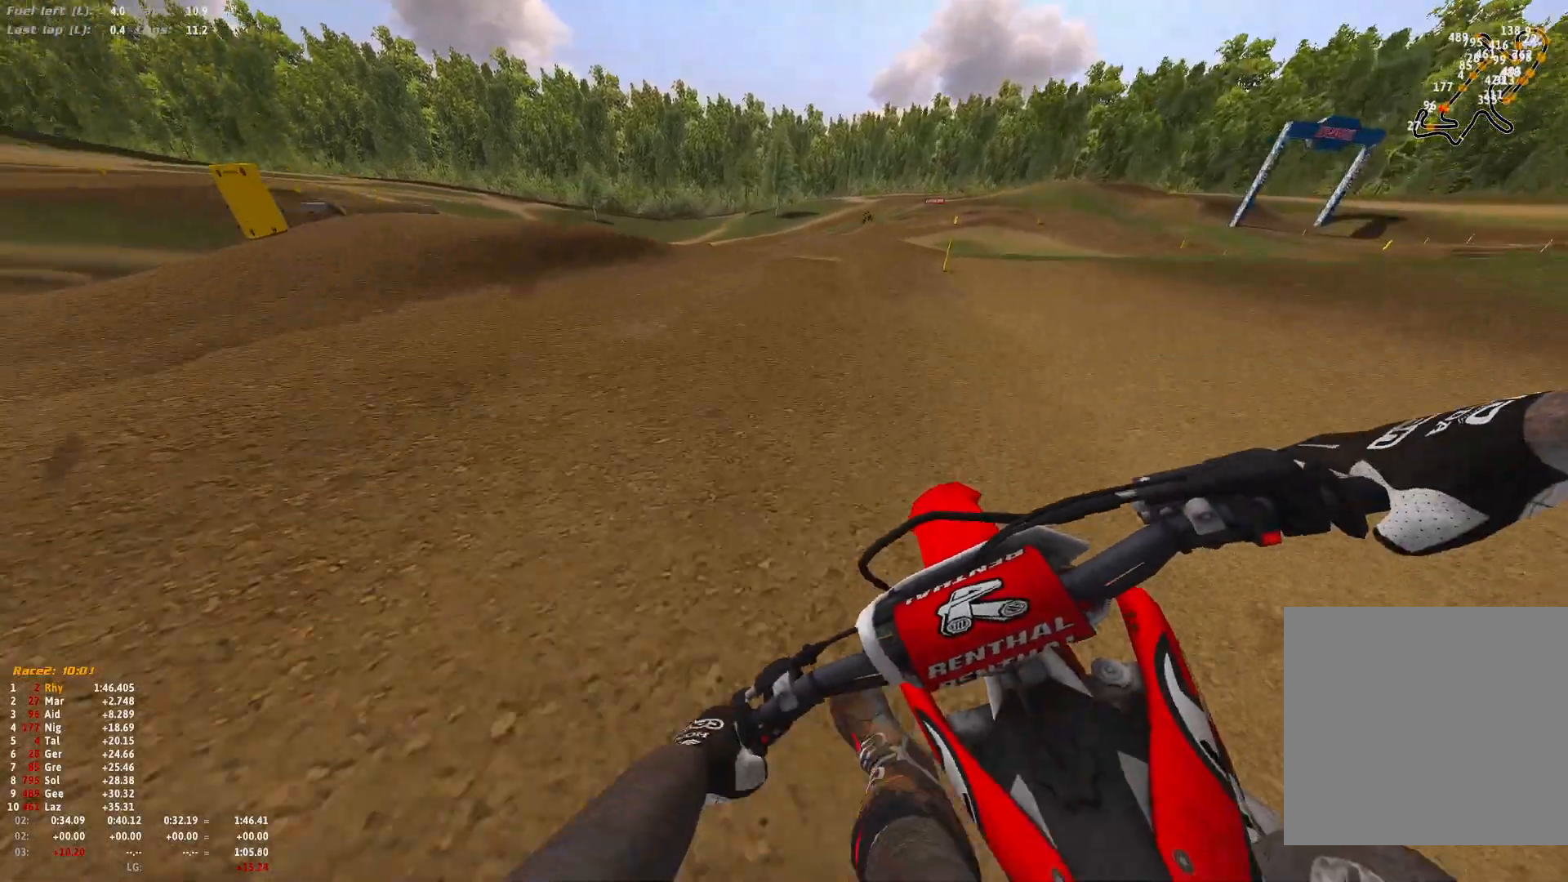
Gameplay with a controller (Xbox layout); each line is a JSON object with the inputs held at the frame after it. "events" lists button and stick changes between this image and that frame as [ms after this image, input, new state], when the widget could be followed in between.
{"buttons": ["R1"], "left_stick": "left", "right_stick": "down-right", "events": [[433, "right_stick", "down-right"]]}
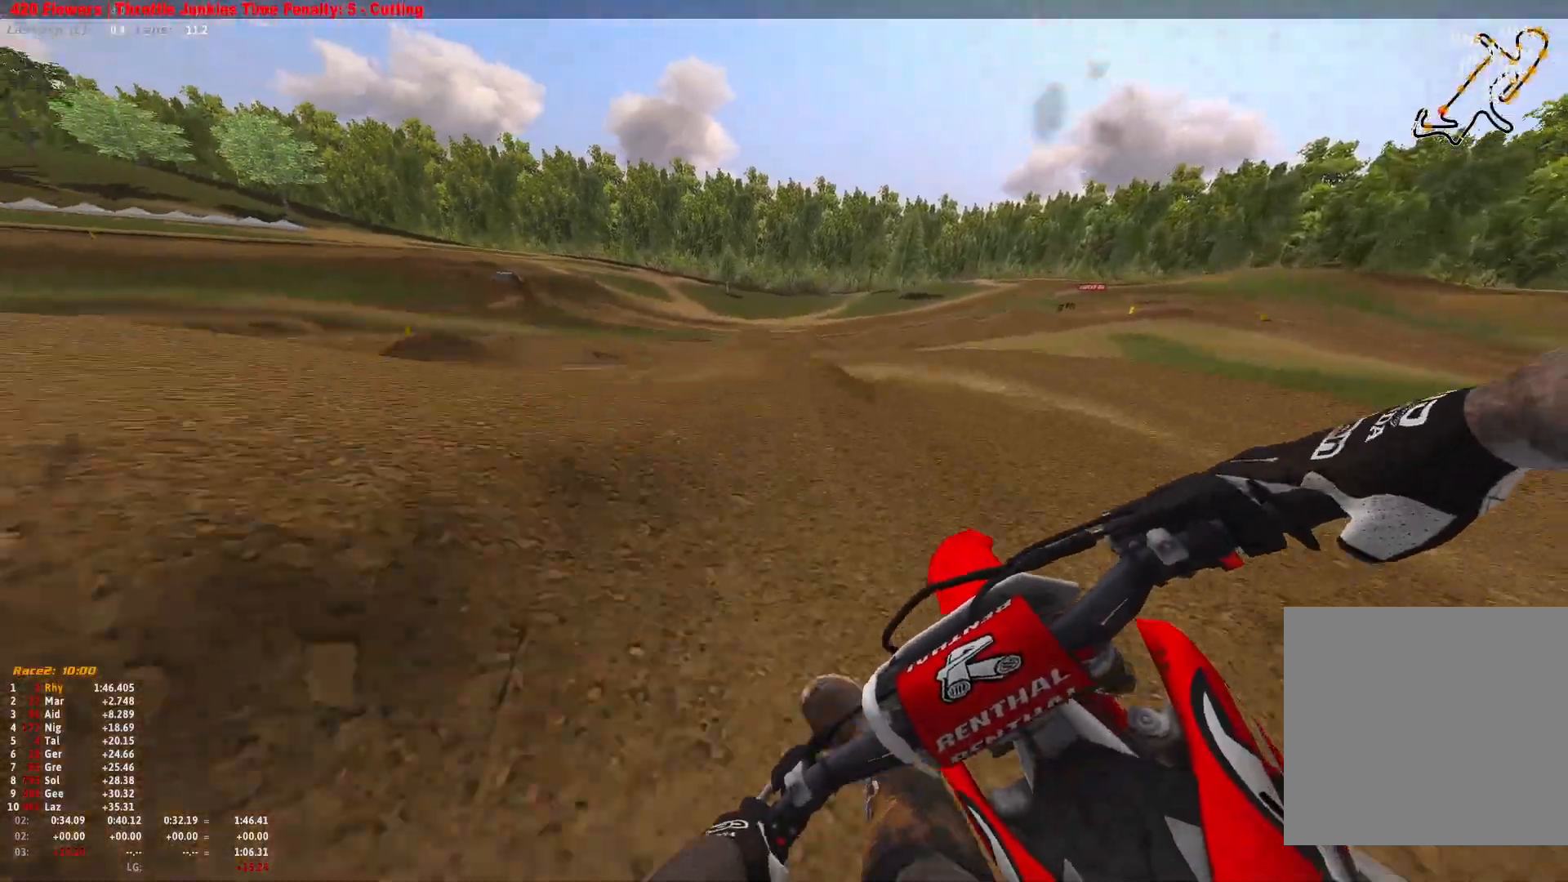
{"buttons": ["R1"], "left_stick": "left", "right_stick": "down-right", "events": [[400, "R2", "down"], [467, "R2", "up"]]}
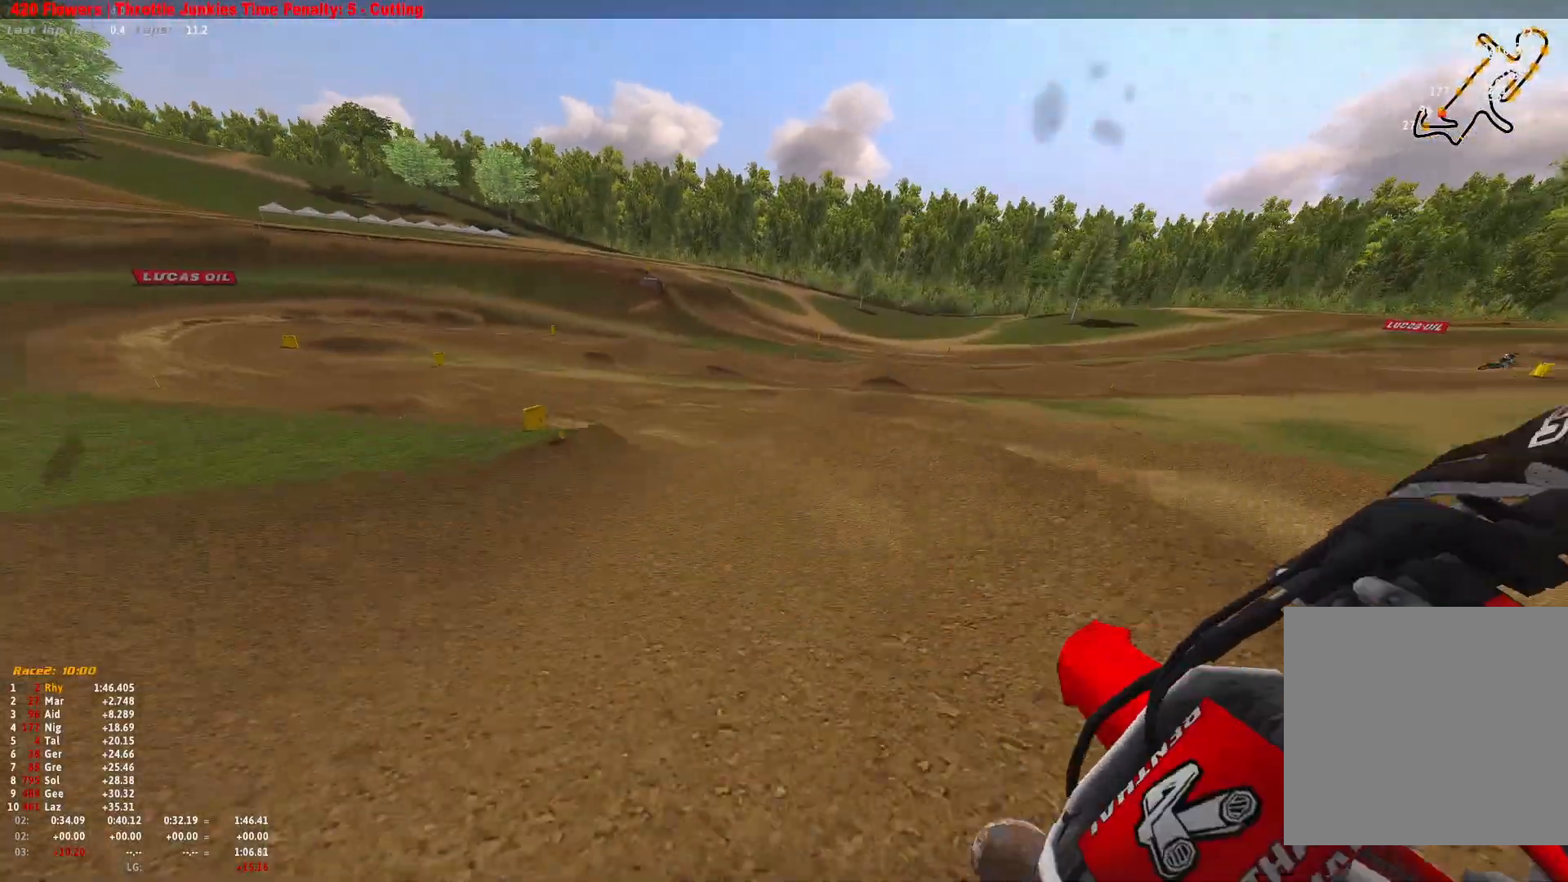
{"buttons": ["R1"], "left_stick": "left", "right_stick": "down-right", "events": [[100, "R2", "down"], [167, "R2", "up"]]}
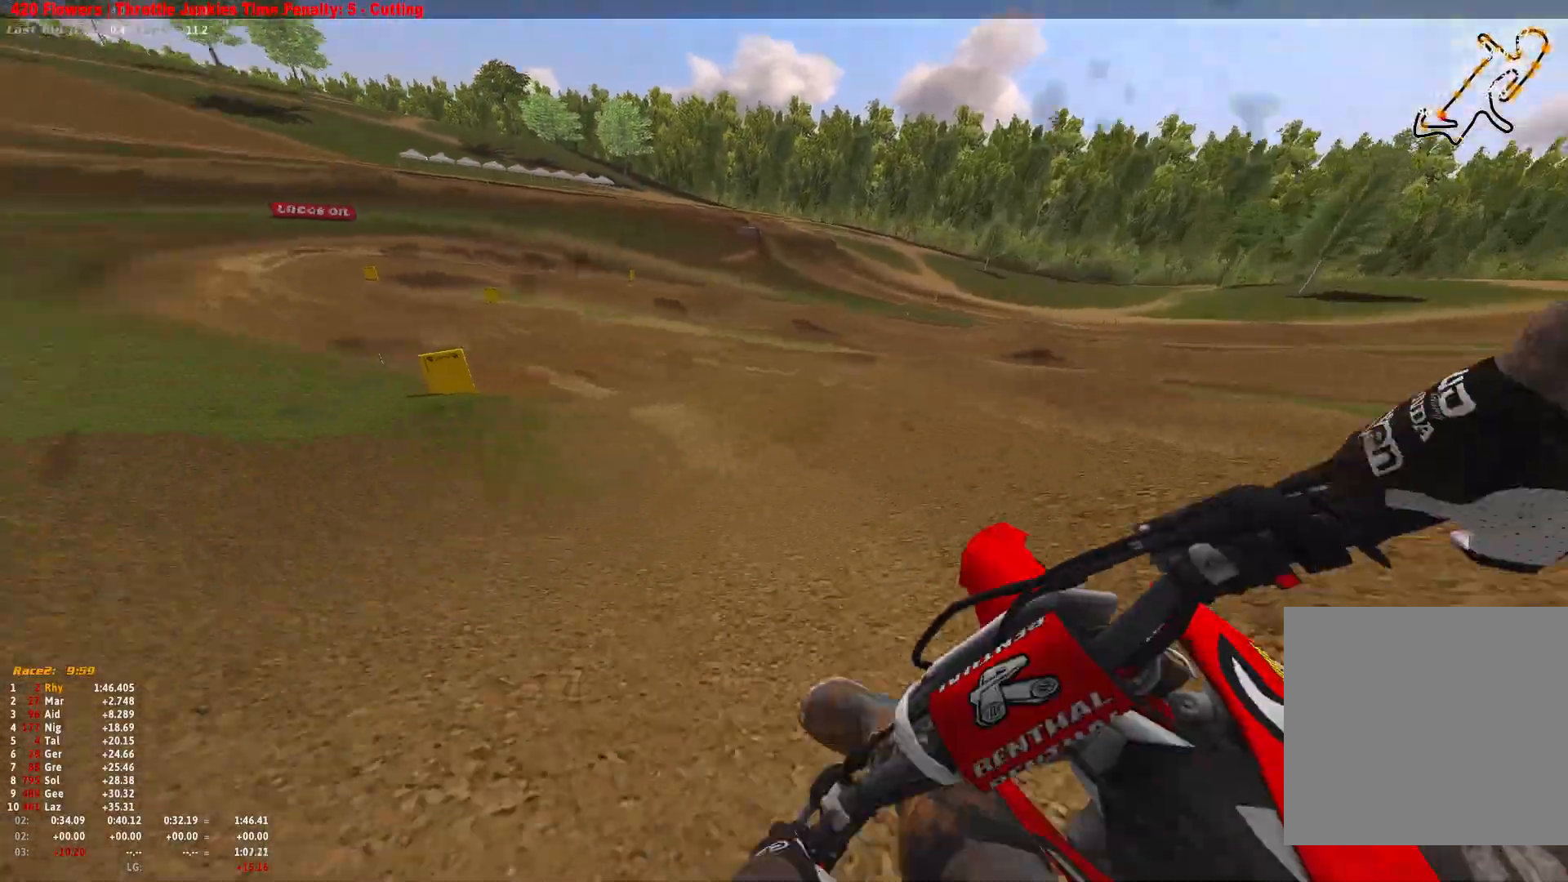
{"buttons": ["R1", "R2"], "left_stick": "left", "right_stick": "down-right", "events": [[400, "R2", "down"]]}
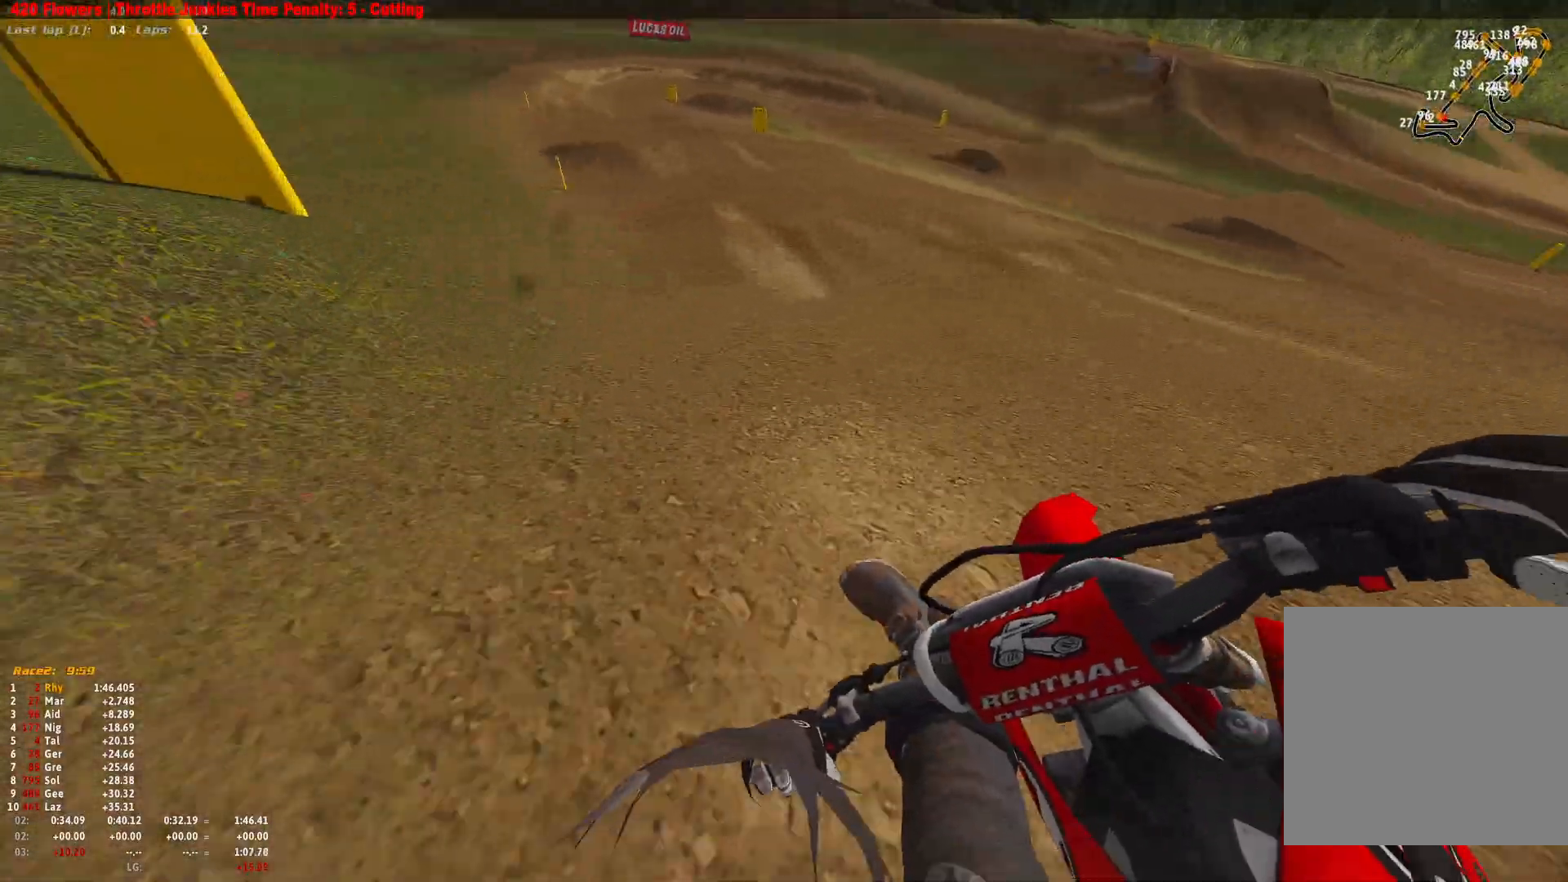
{"buttons": ["R1"], "left_stick": "center", "right_stick": "down", "events": [[167, "R1", "up"], [233, "right_stick", "center"], [333, "R1", "down"], [367, "R2", "up"], [367, "right_stick", "down"], [433, "left_stick", "center"]]}
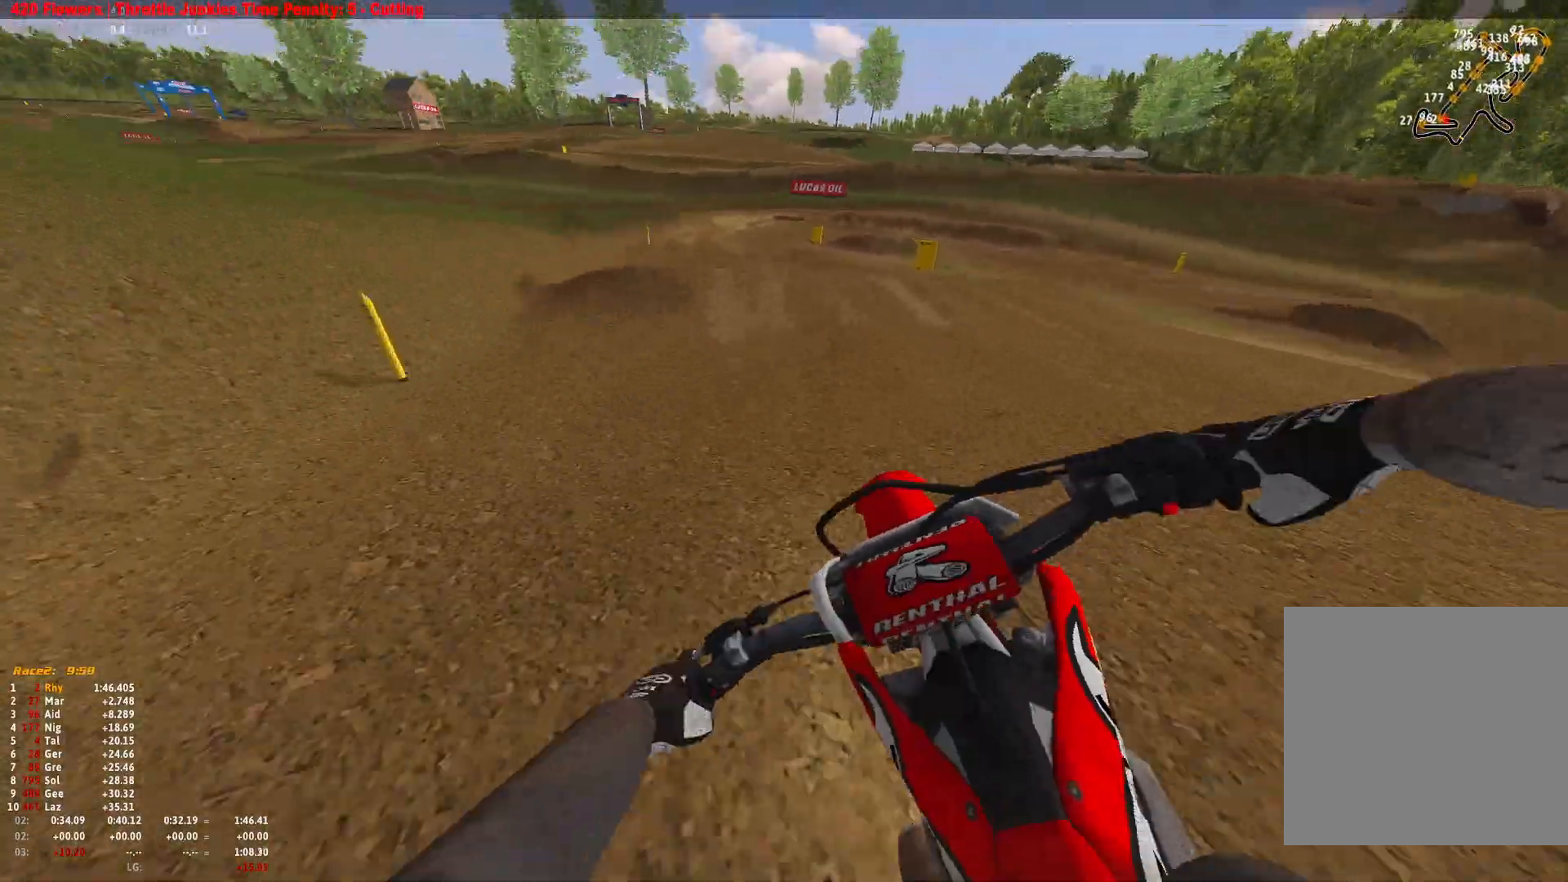
{"buttons": [], "left_stick": "center", "right_stick": "center", "events": [[67, "R1", "up"], [67, "right_stick", "center"], [233, "R2", "down"], [400, "right_stick", "down"], [467, "R2", "up"], [467, "right_stick", "center"]]}
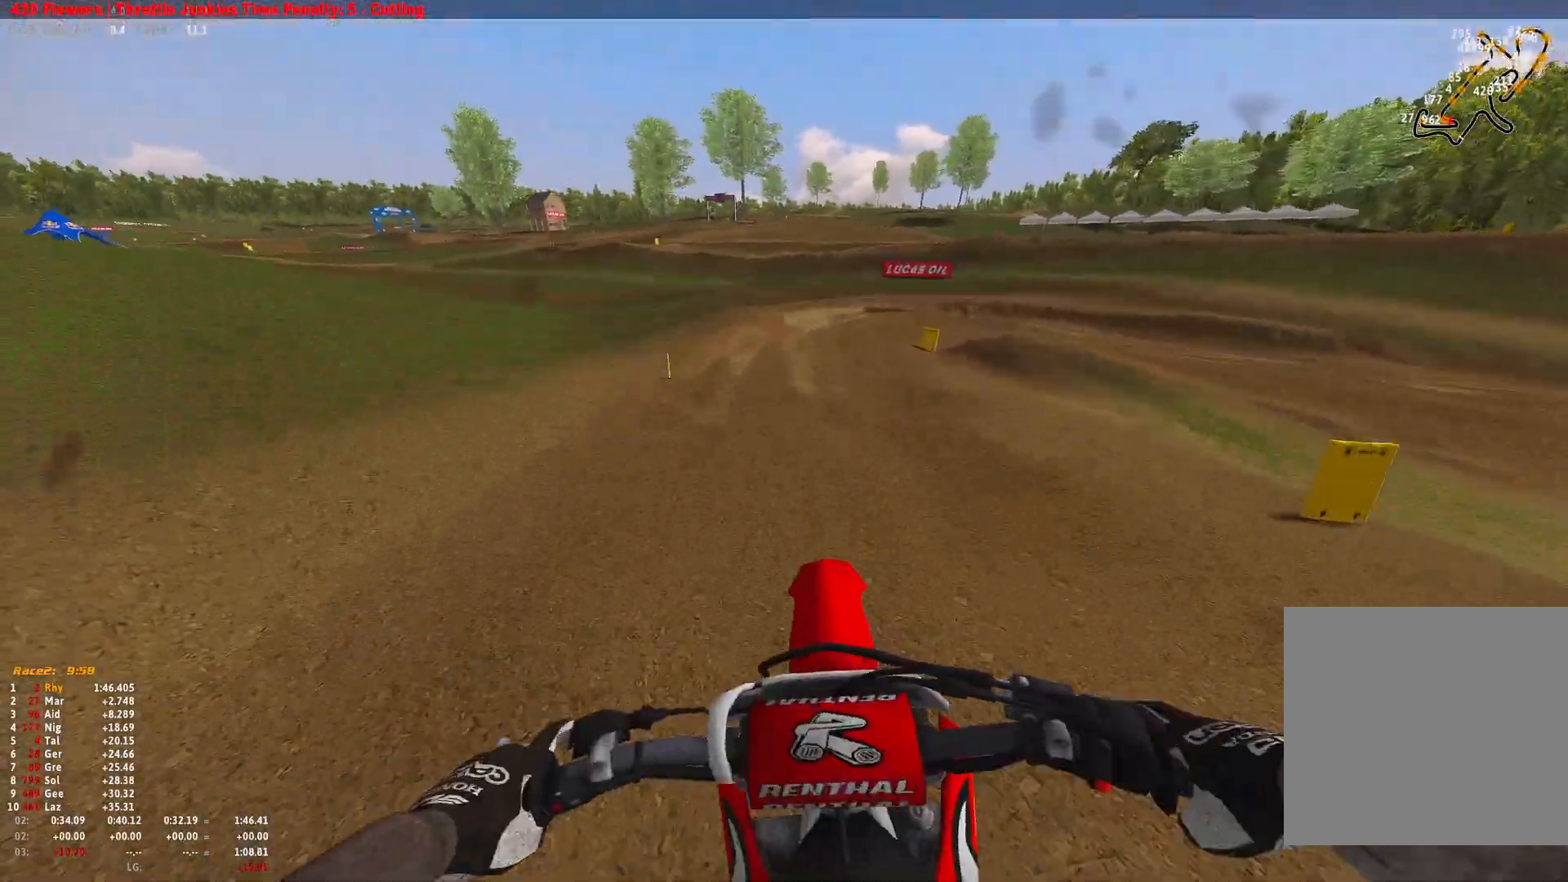
{"buttons": [], "left_stick": "down-right", "right_stick": "center", "events": [[33, "A", "down"], [100, "A", "up"], [133, "left_stick", "right"], [233, "R2", "down"], [333, "R2", "up"], [433, "left_stick", "down-right"]]}
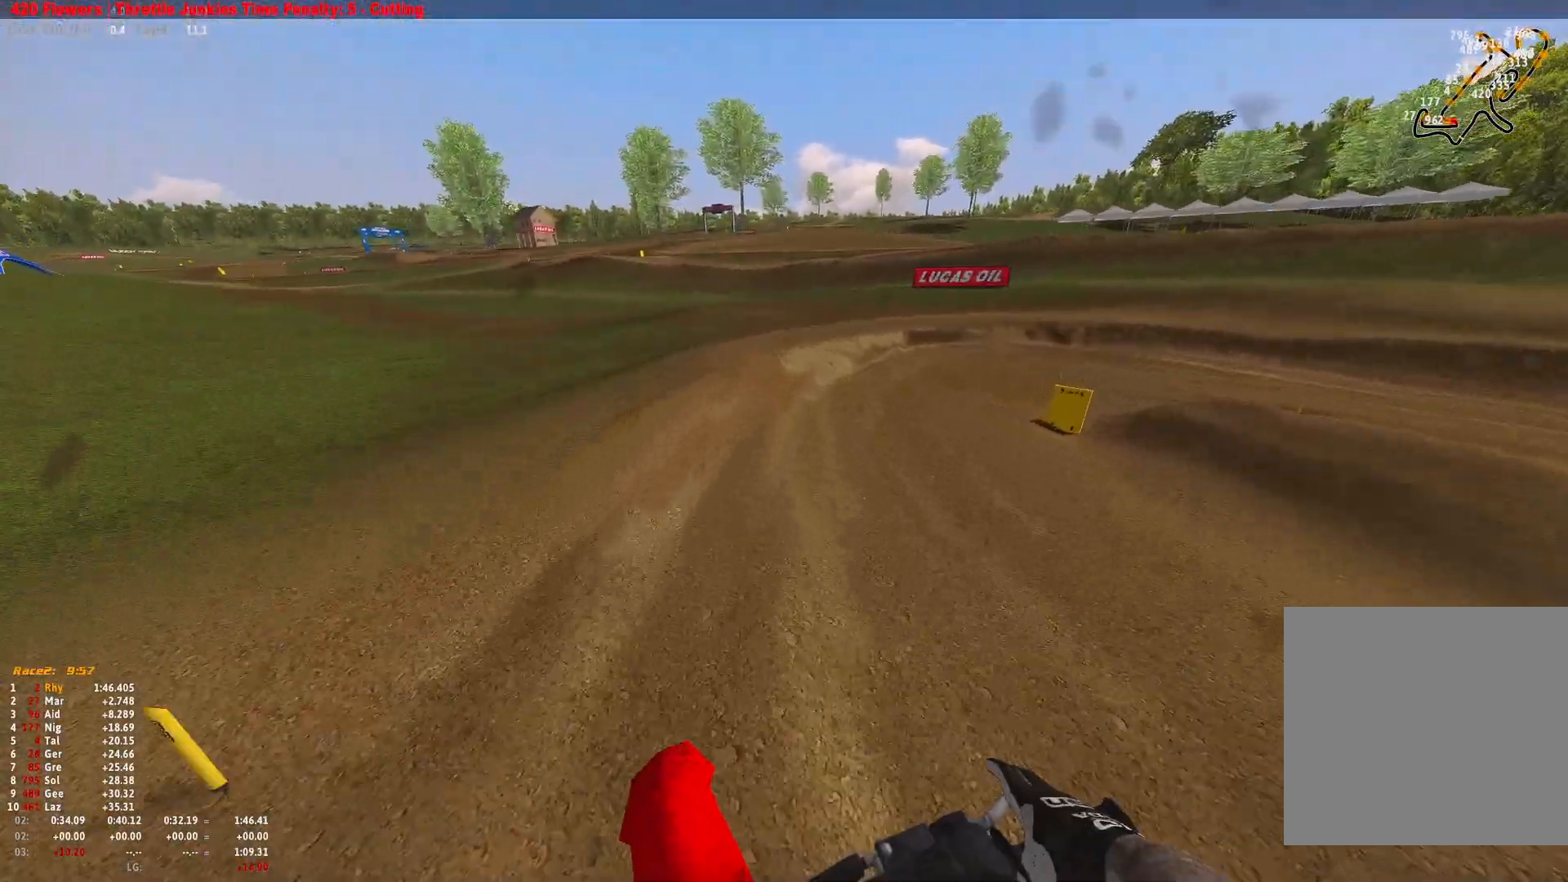
{"buttons": ["R1"], "left_stick": "down-right", "right_stick": "down", "events": [[133, "R1", "down"], [200, "right_stick", "down"], [333, "R2", "down"], [433, "R2", "up"]]}
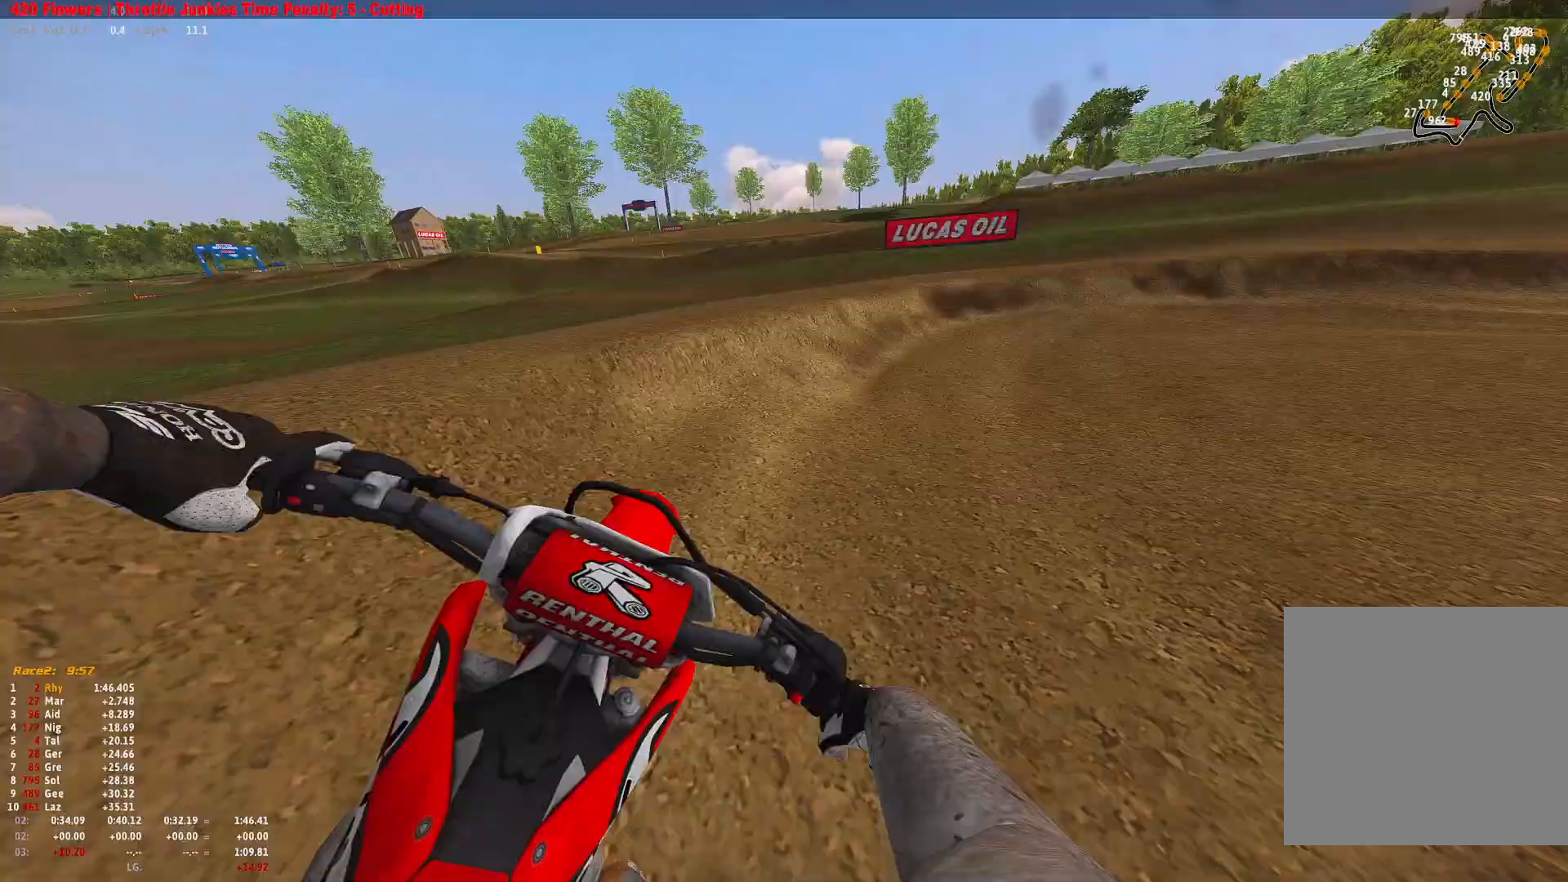
{"buttons": ["R1"], "left_stick": "down-right", "right_stick": "down", "events": [[100, "L2", "down"], [467, "L2", "up"]]}
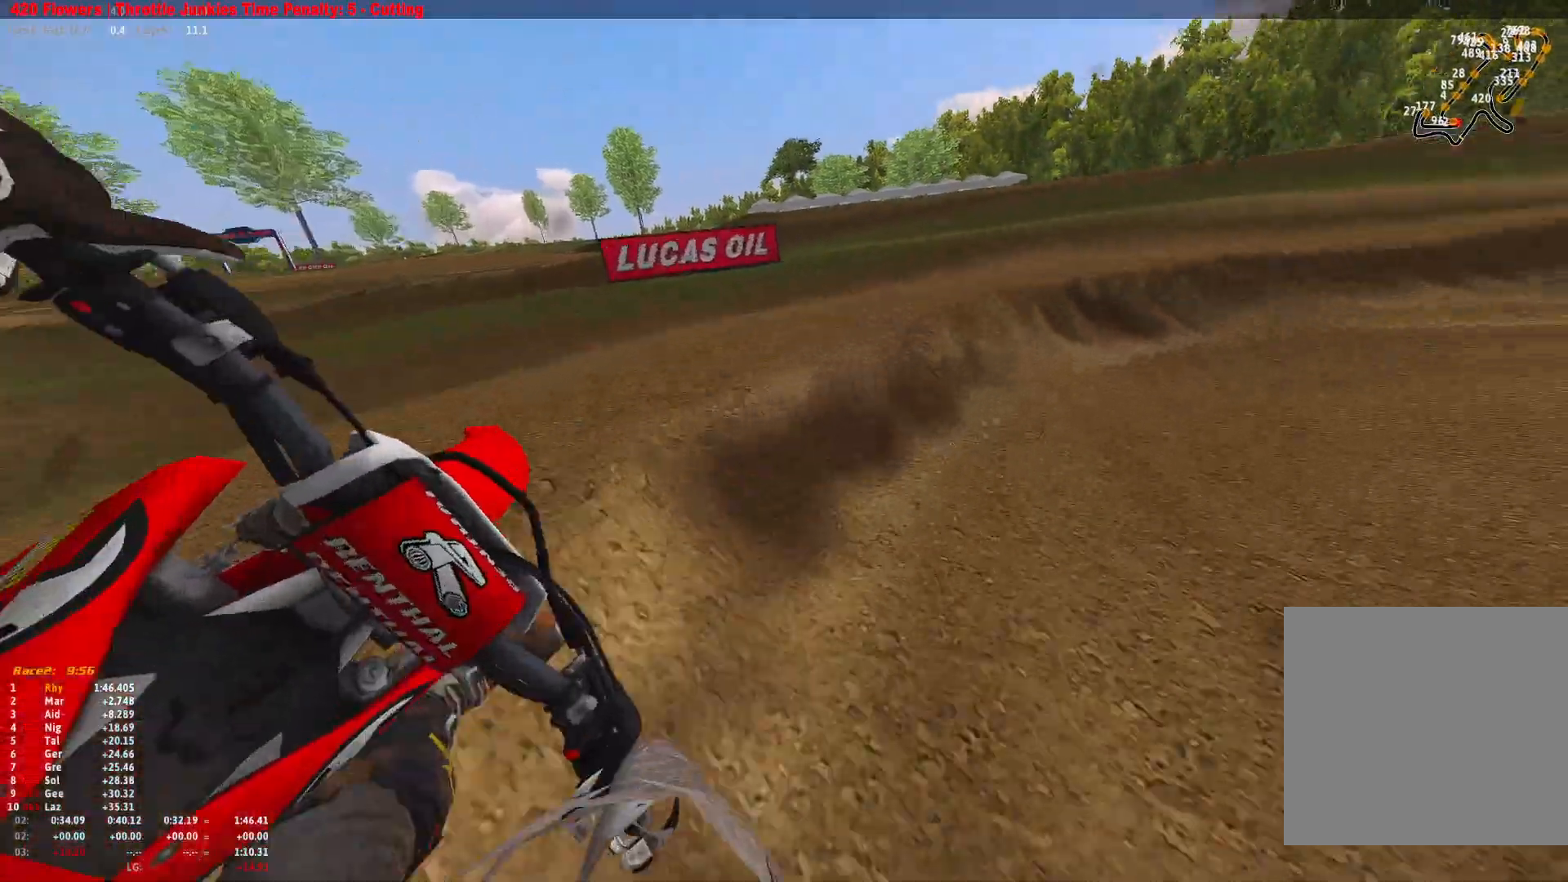
{"buttons": ["R2"], "left_stick": "left", "right_stick": "up", "events": [[233, "R1", "up"], [233, "left_stick", "center"], [300, "right_stick", "center"], [333, "left_stick", "left"], [400, "right_stick", "up"], [500, "R2", "down"]]}
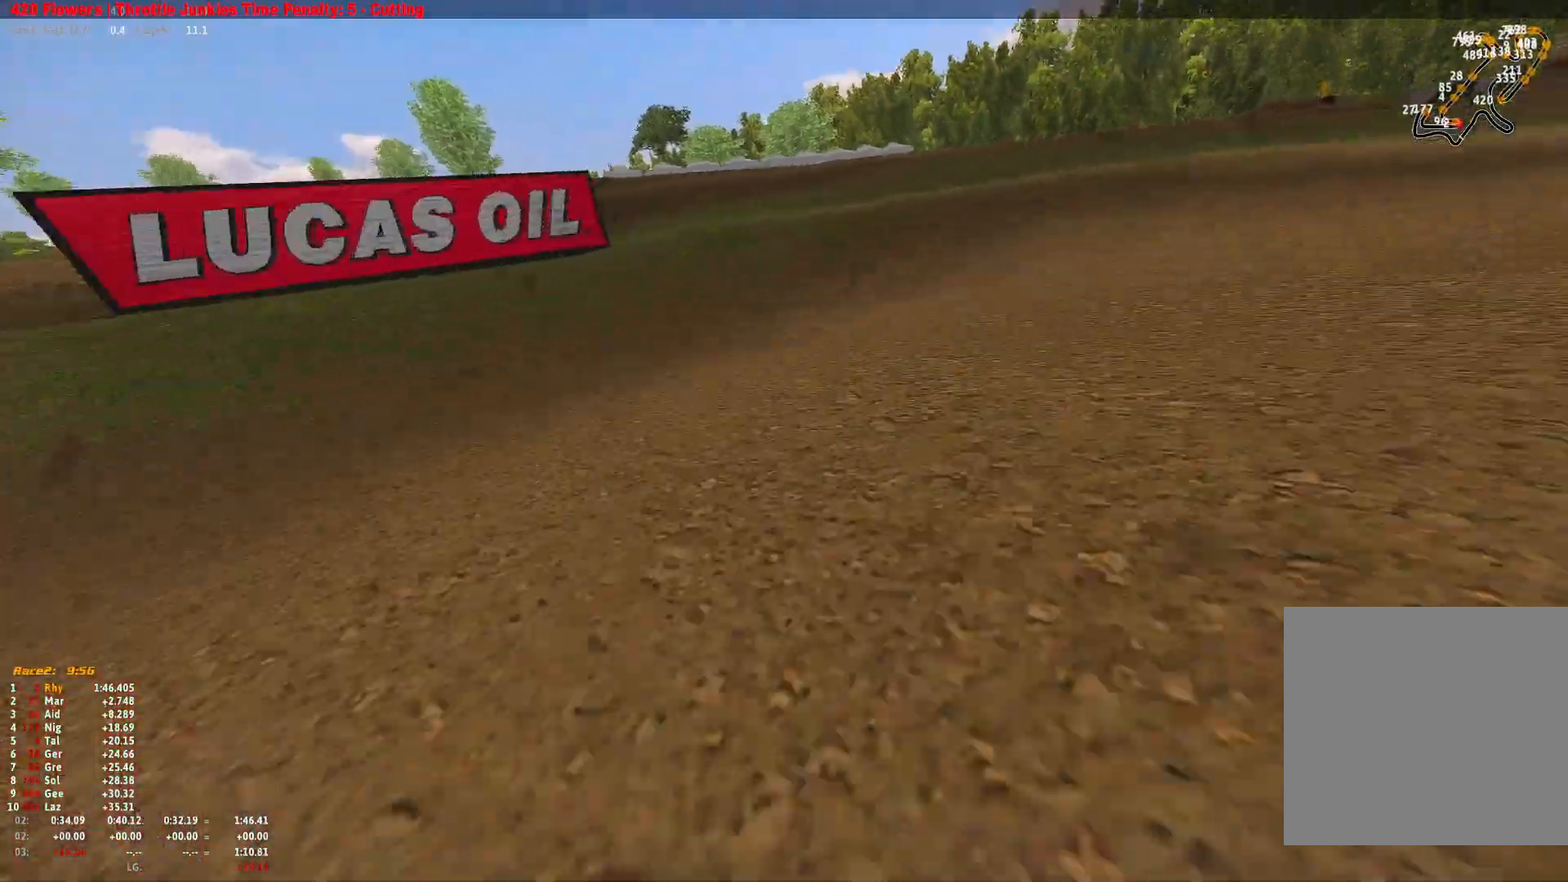
{"buttons": ["R2"], "left_stick": "center", "right_stick": "center", "events": [[300, "left_stick", "center"], [500, "right_stick", "center"]]}
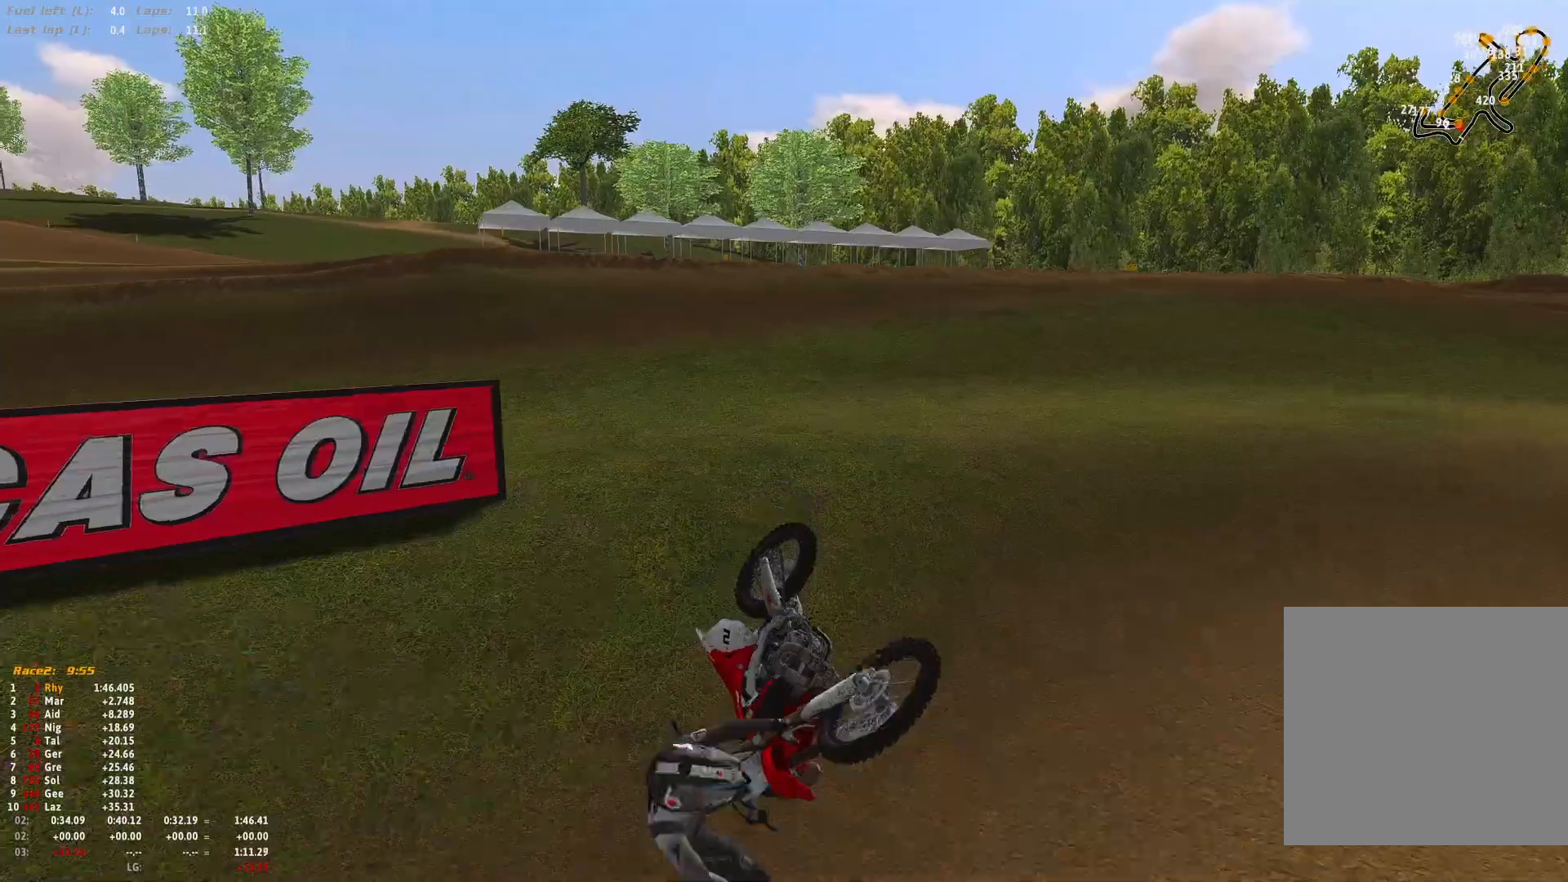
{"buttons": [], "left_stick": "center", "right_stick": "center", "events": [[33, "R2", "up"], [233, "SELECT", "down"], [300, "SELECT", "up"], [400, "SELECT", "down"], [500, "SELECT", "up"]]}
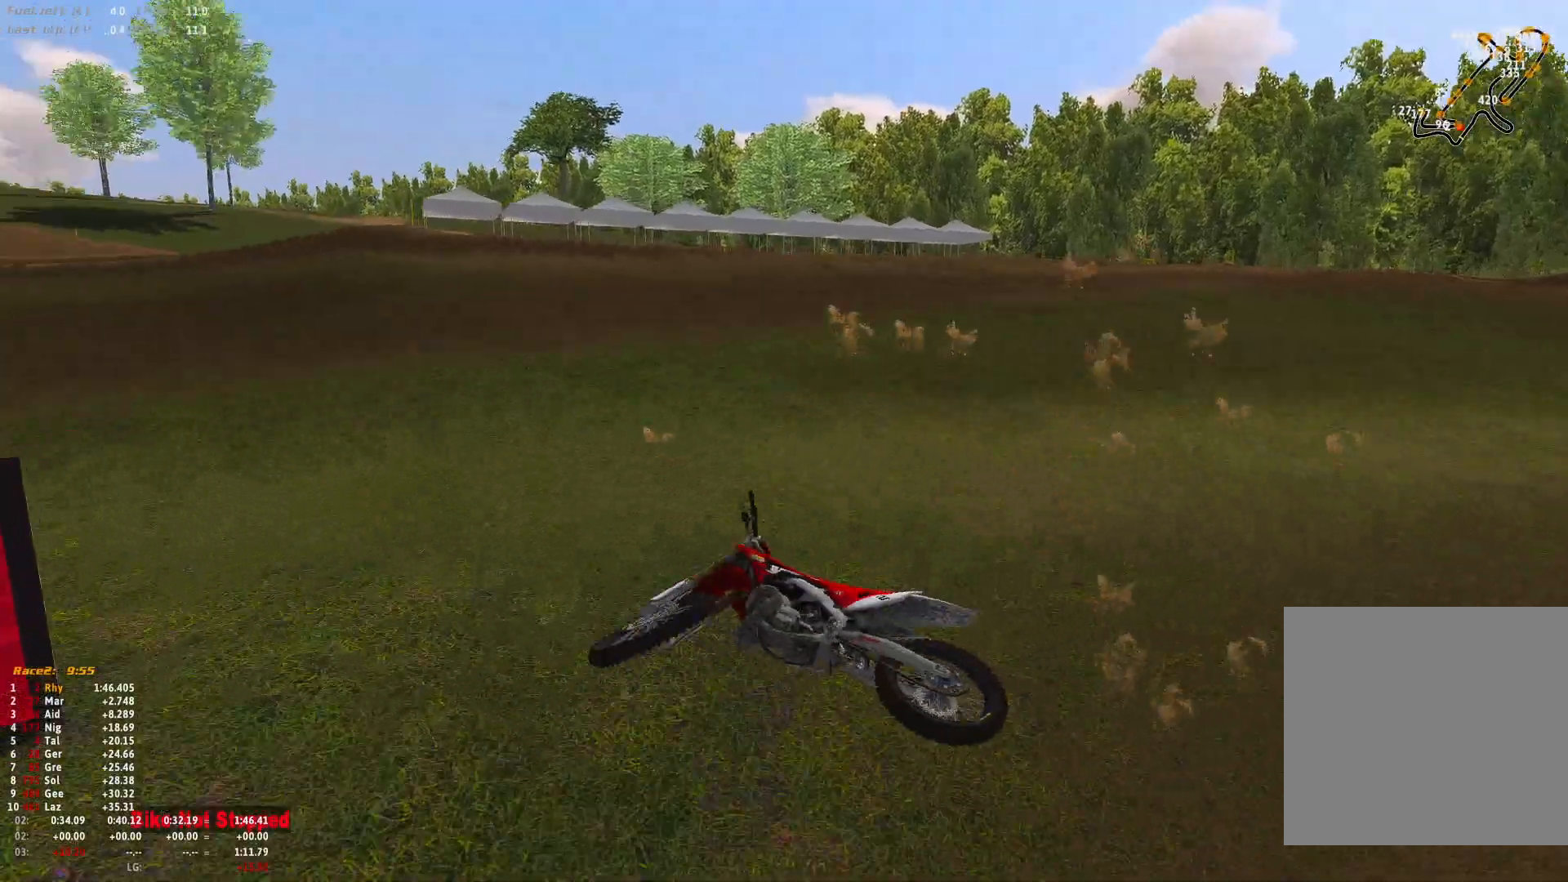
{"buttons": ["R2"], "left_stick": "center", "right_stick": "center", "events": [[33, "R2", "down"], [67, "A", "down"], [67, "SELECT", "down"], [133, "A", "up"], [133, "SELECT", "up"], [200, "A", "down"], [233, "SELECT", "down"], [300, "SELECT", "up"], [333, "A", "up"], [367, "SELECT", "down"], [400, "A", "down"], [433, "A", "up"], [433, "SELECT", "up"]]}
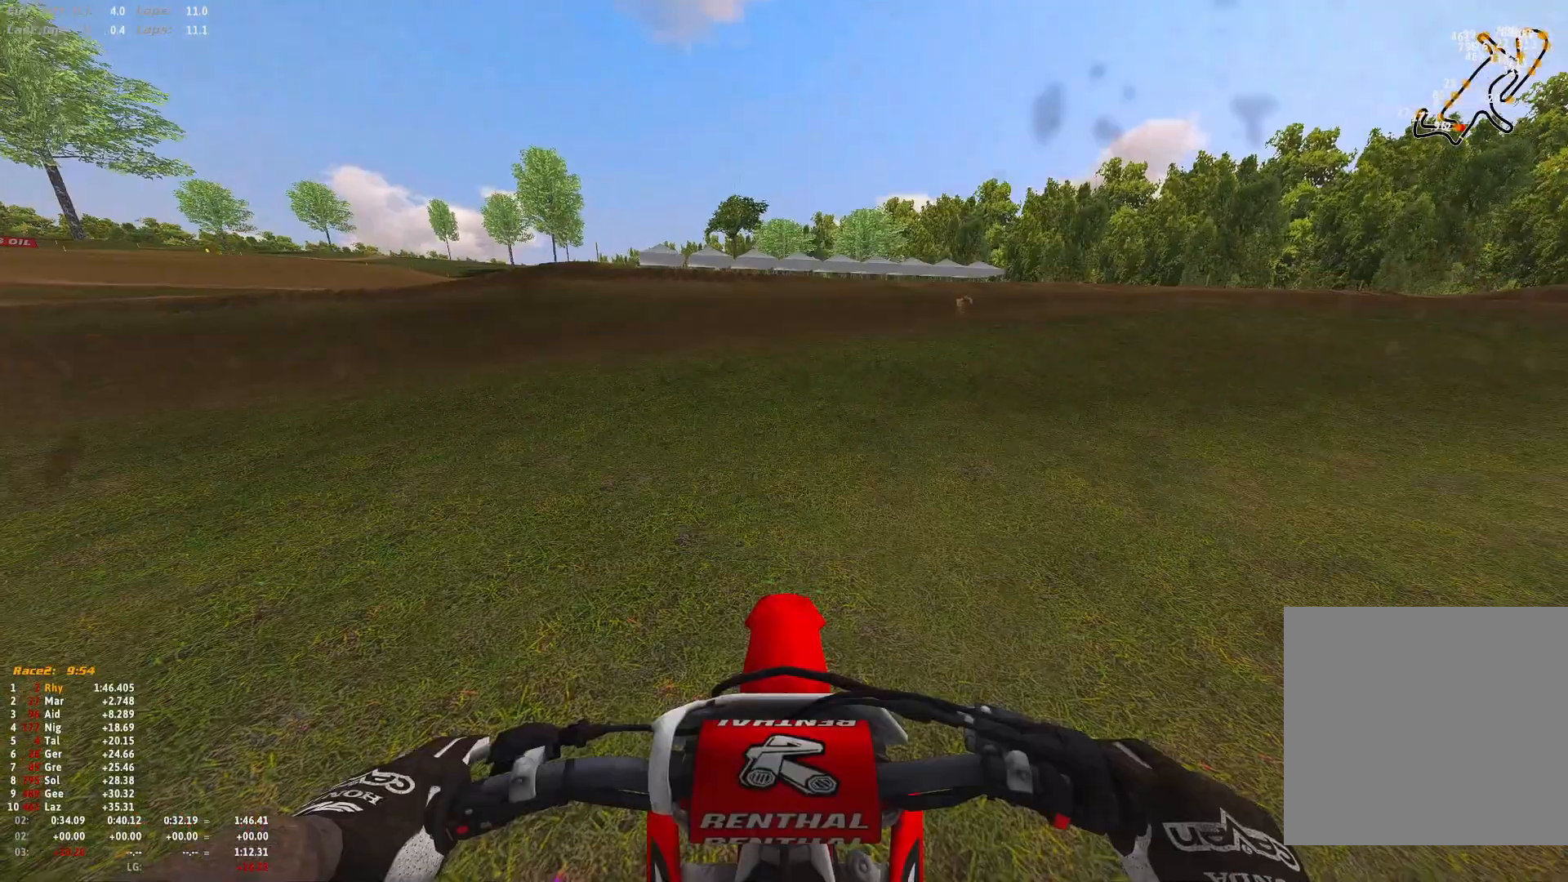
{"buttons": ["R1"], "left_stick": "right", "right_stick": "down-left", "events": [[33, "A", "down"], [33, "SELECT", "down"], [67, "SELECT", "up"], [100, "A", "up"], [167, "A", "down"], [233, "A", "up"], [233, "R2", "up"], [233, "left_stick", "up-right"], [300, "left_stick", "right"], [333, "R1", "down"], [333, "right_stick", "down-left"]]}
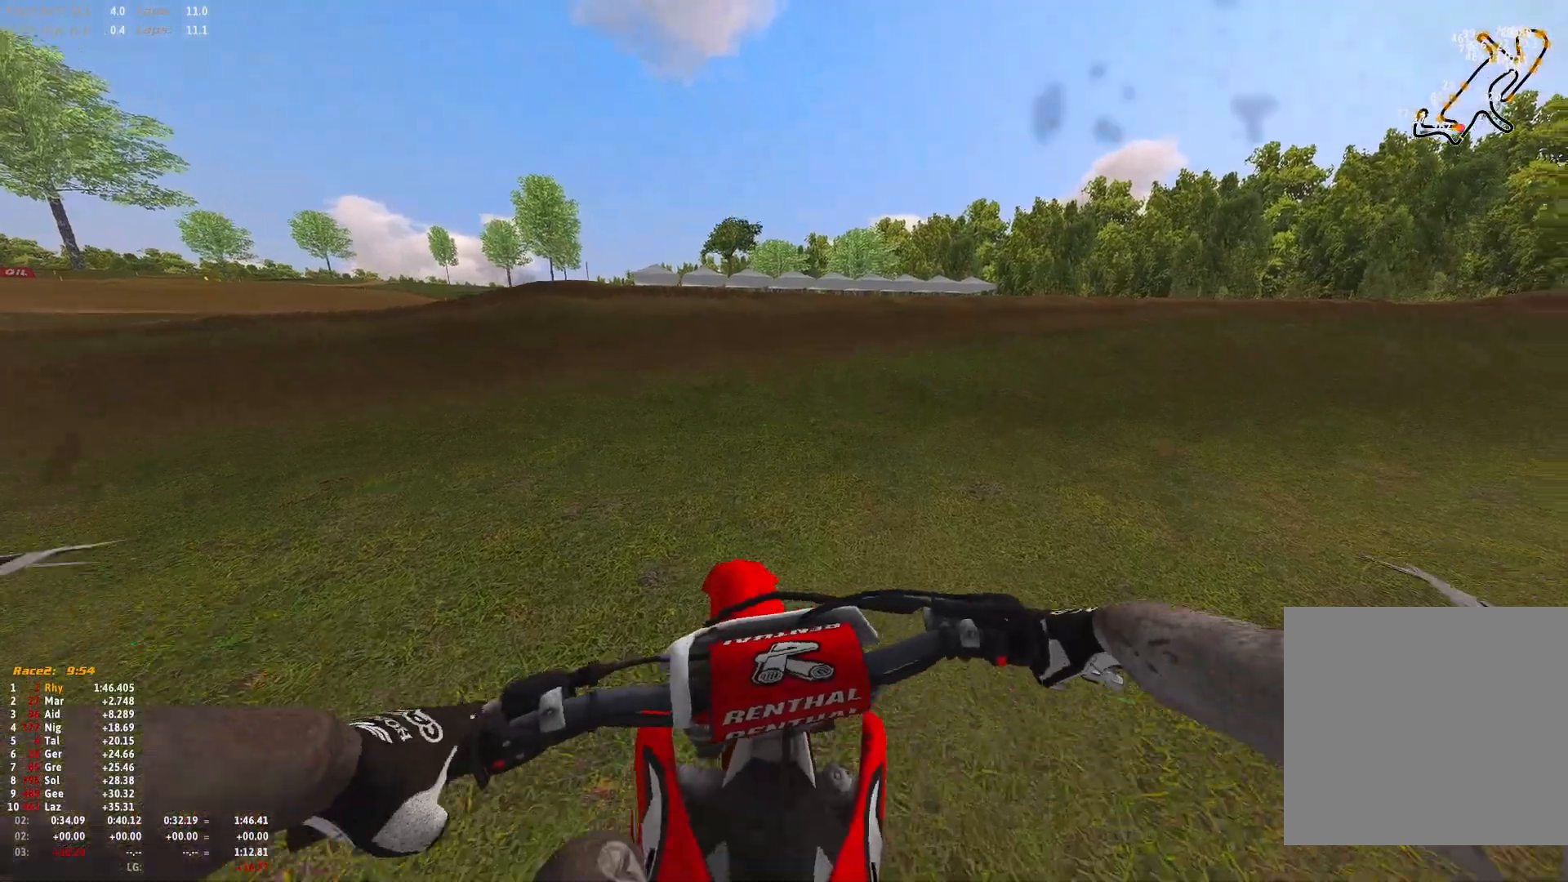
{"buttons": ["R1", "R2"], "left_stick": "right", "right_stick": "down-left", "events": [[100, "R2", "down"], [233, "R2", "up"], [367, "R1", "up"], [400, "R1", "down"], [400, "R2", "down"]]}
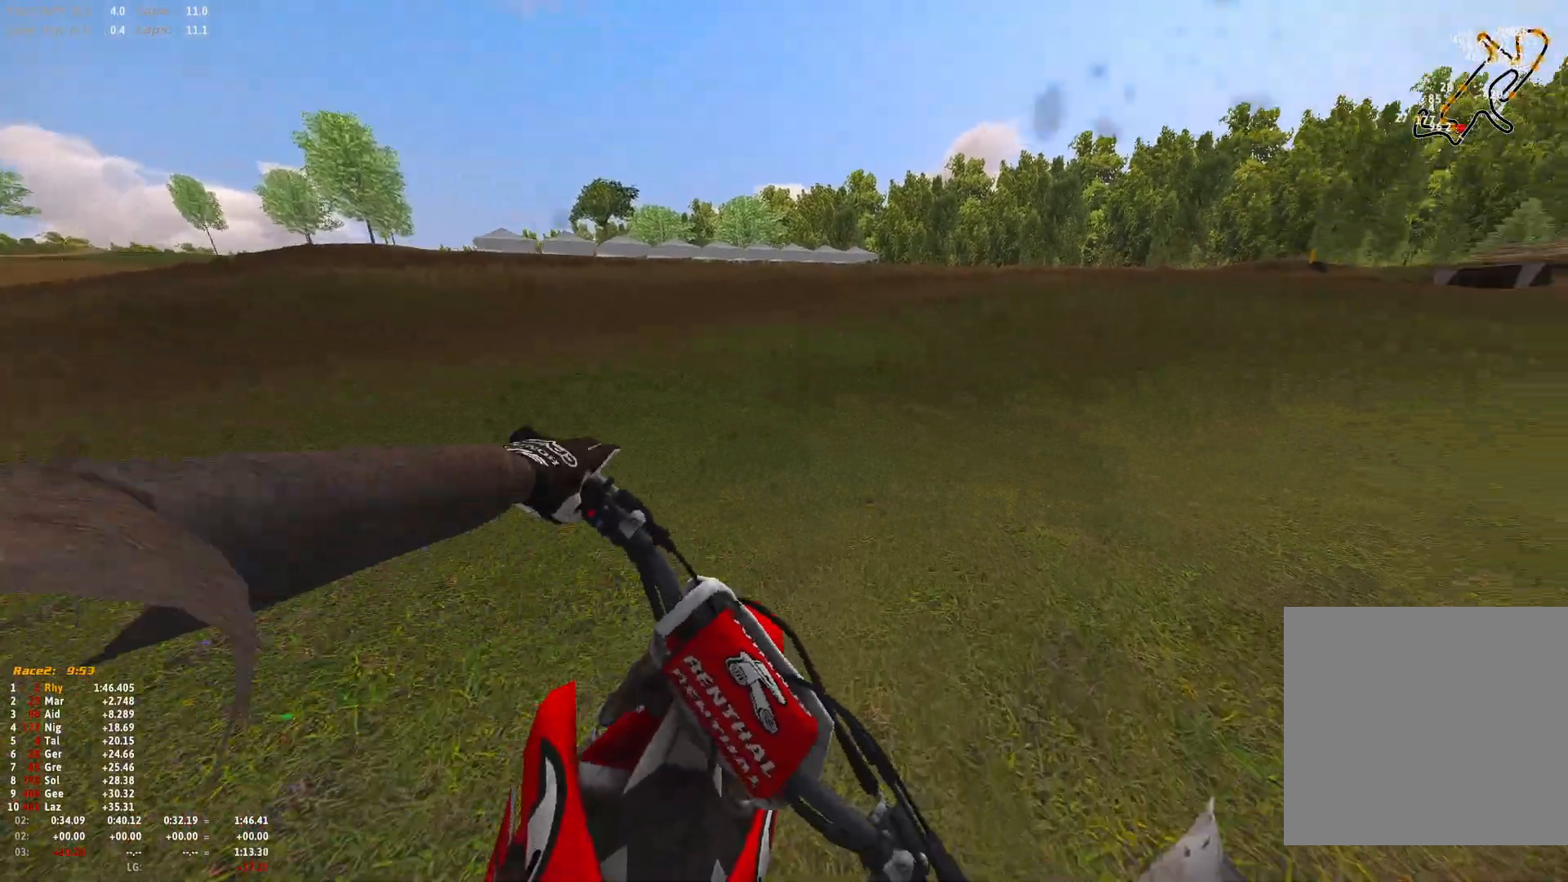
{"buttons": ["R1"], "left_stick": "right", "right_stick": "down-left", "events": [[67, "R2", "up"], [167, "R2", "down"], [467, "R2", "up"]]}
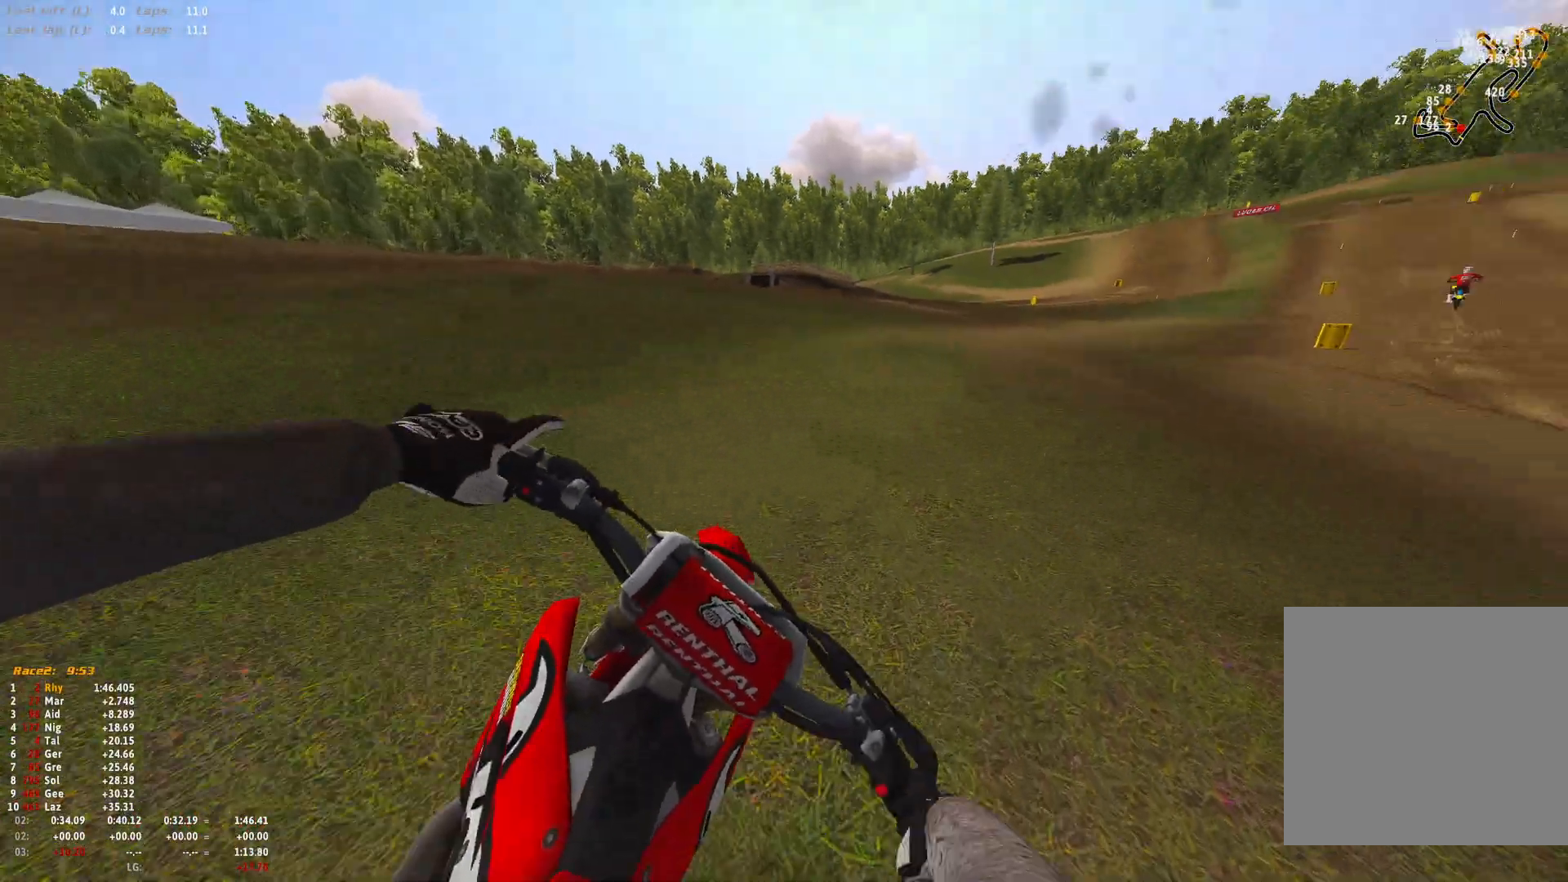
{"buttons": ["R1", "R2"], "left_stick": "right", "right_stick": "down", "events": [[33, "R2", "down"], [333, "R2", "up"], [367, "right_stick", "down-right"], [400, "R2", "down"], [500, "right_stick", "down"]]}
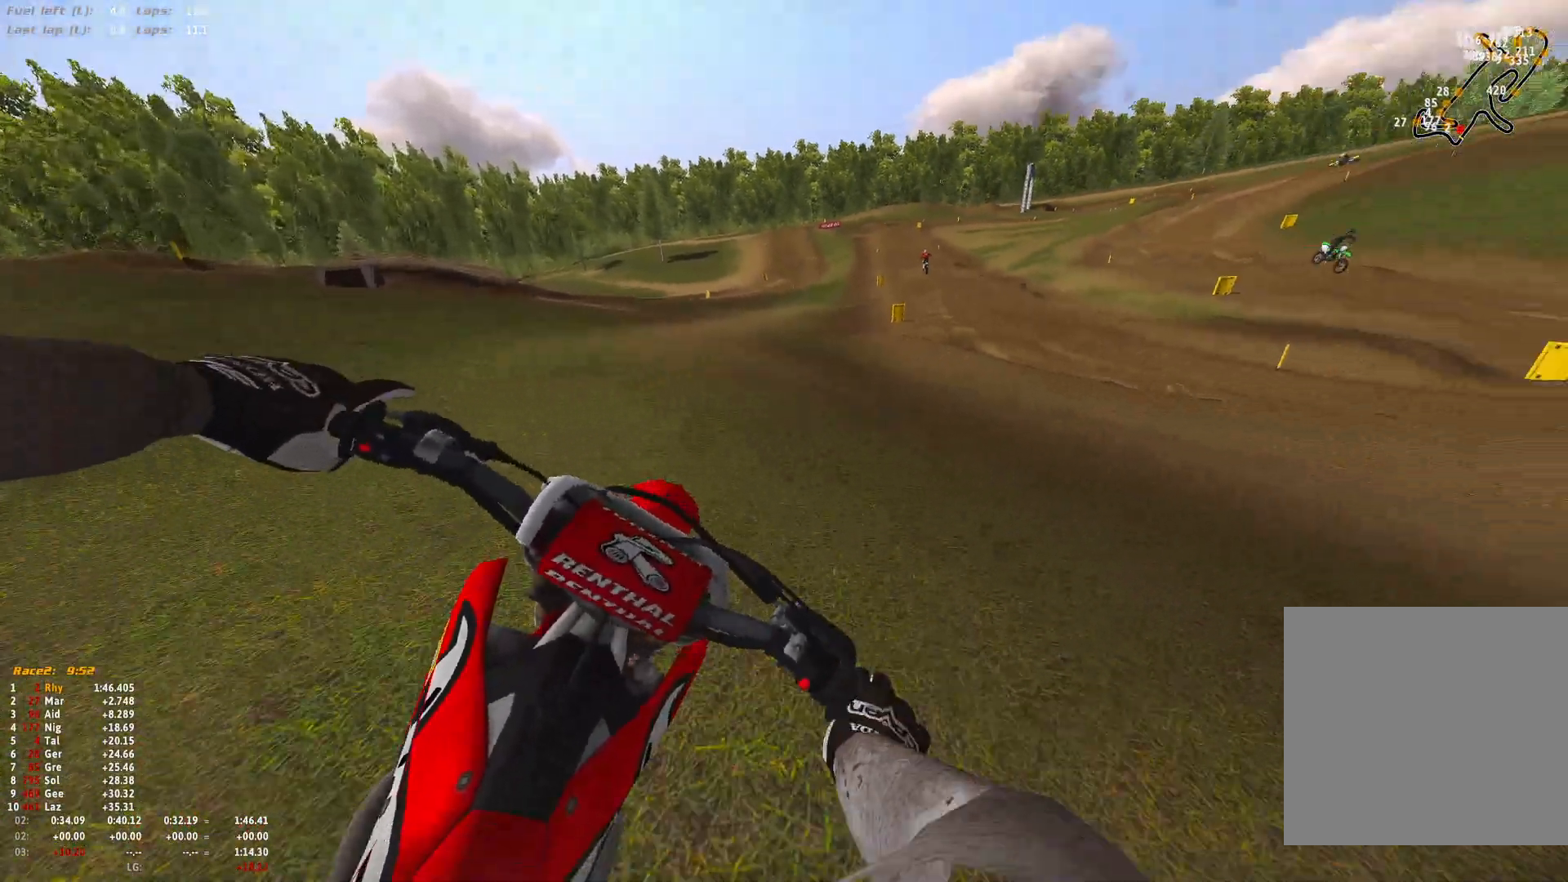
{"buttons": ["R1", "R2"], "left_stick": "right", "right_stick": "down", "events": [[200, "R2", "up"], [267, "R2", "down"], [400, "R2", "up"], [467, "R2", "down"]]}
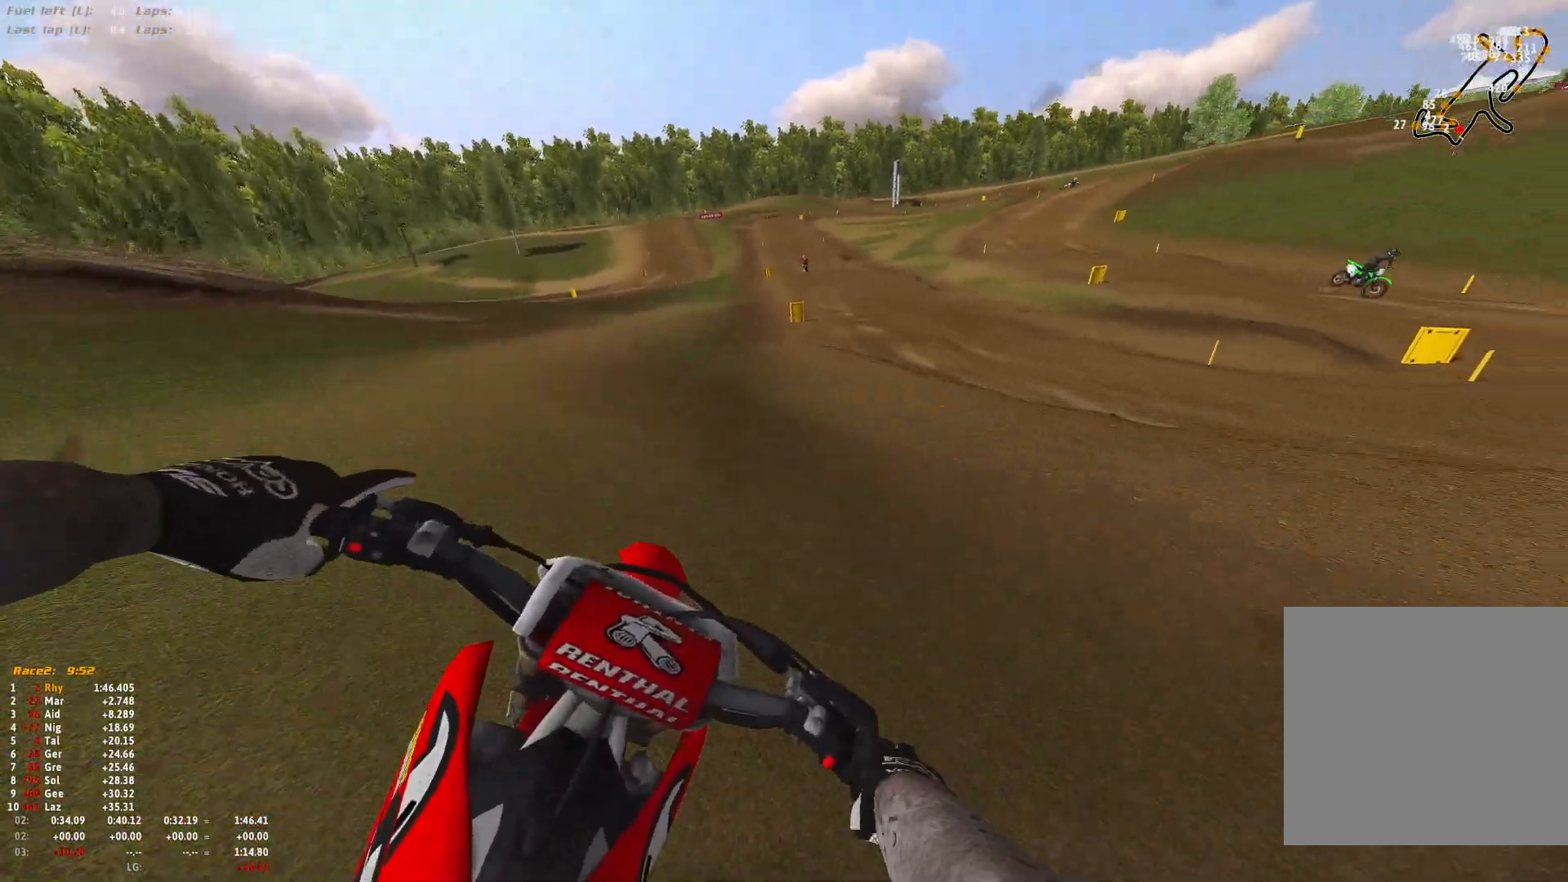
{"buttons": ["R2"], "left_stick": "center", "right_stick": "center", "events": [[67, "R1", "up"], [67, "right_stick", "center"], [133, "left_stick", "center"]]}
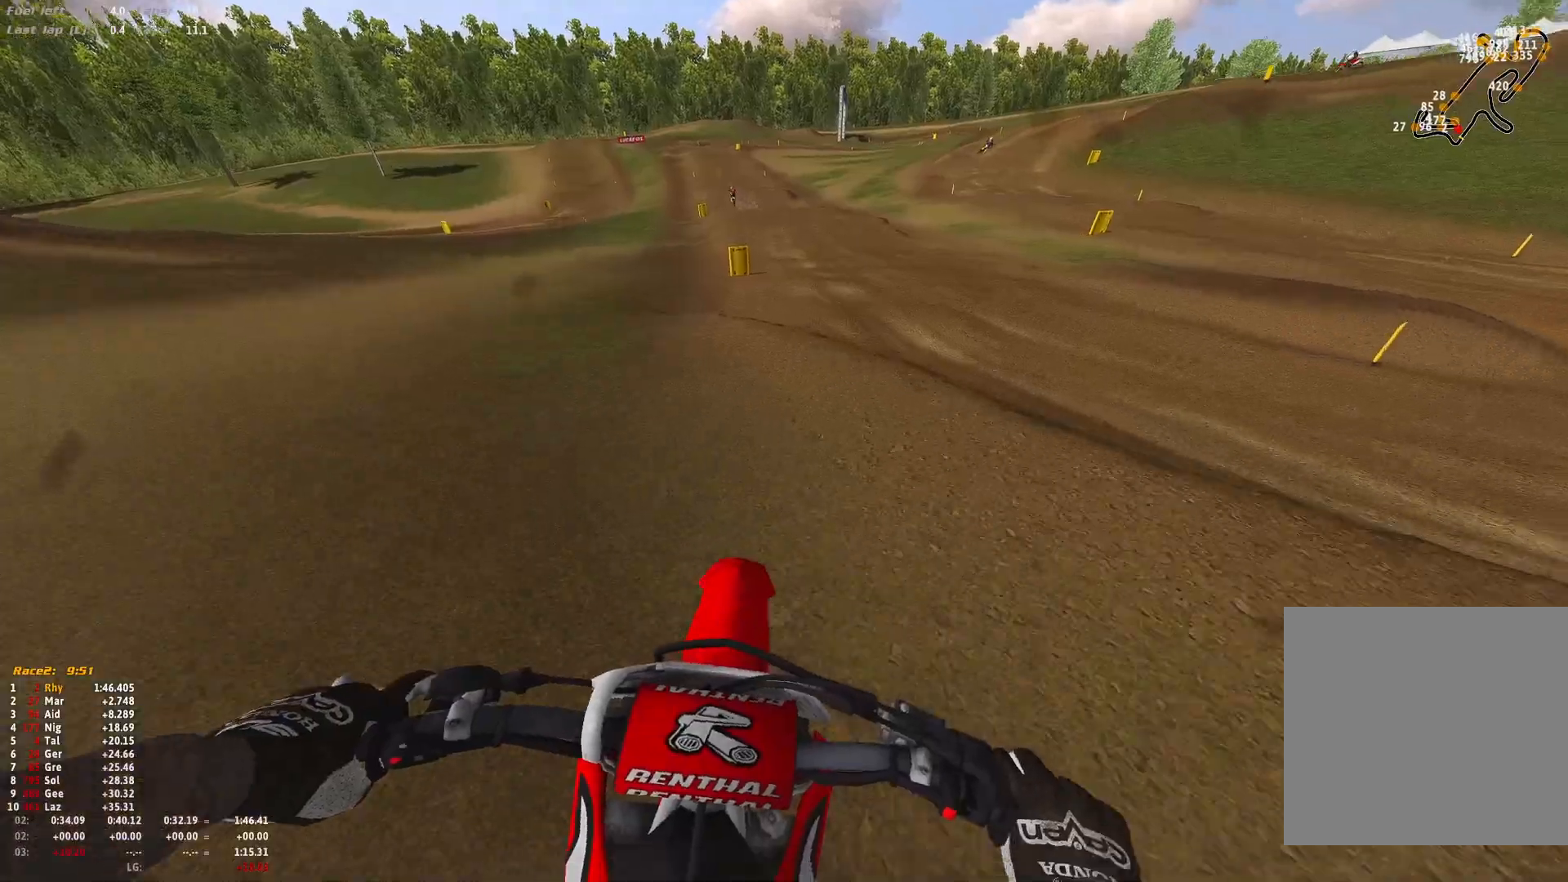
{"buttons": ["B"], "left_stick": "left", "right_stick": "center", "events": [[367, "left_stick", "left"], [467, "B", "down"], [467, "R2", "up"]]}
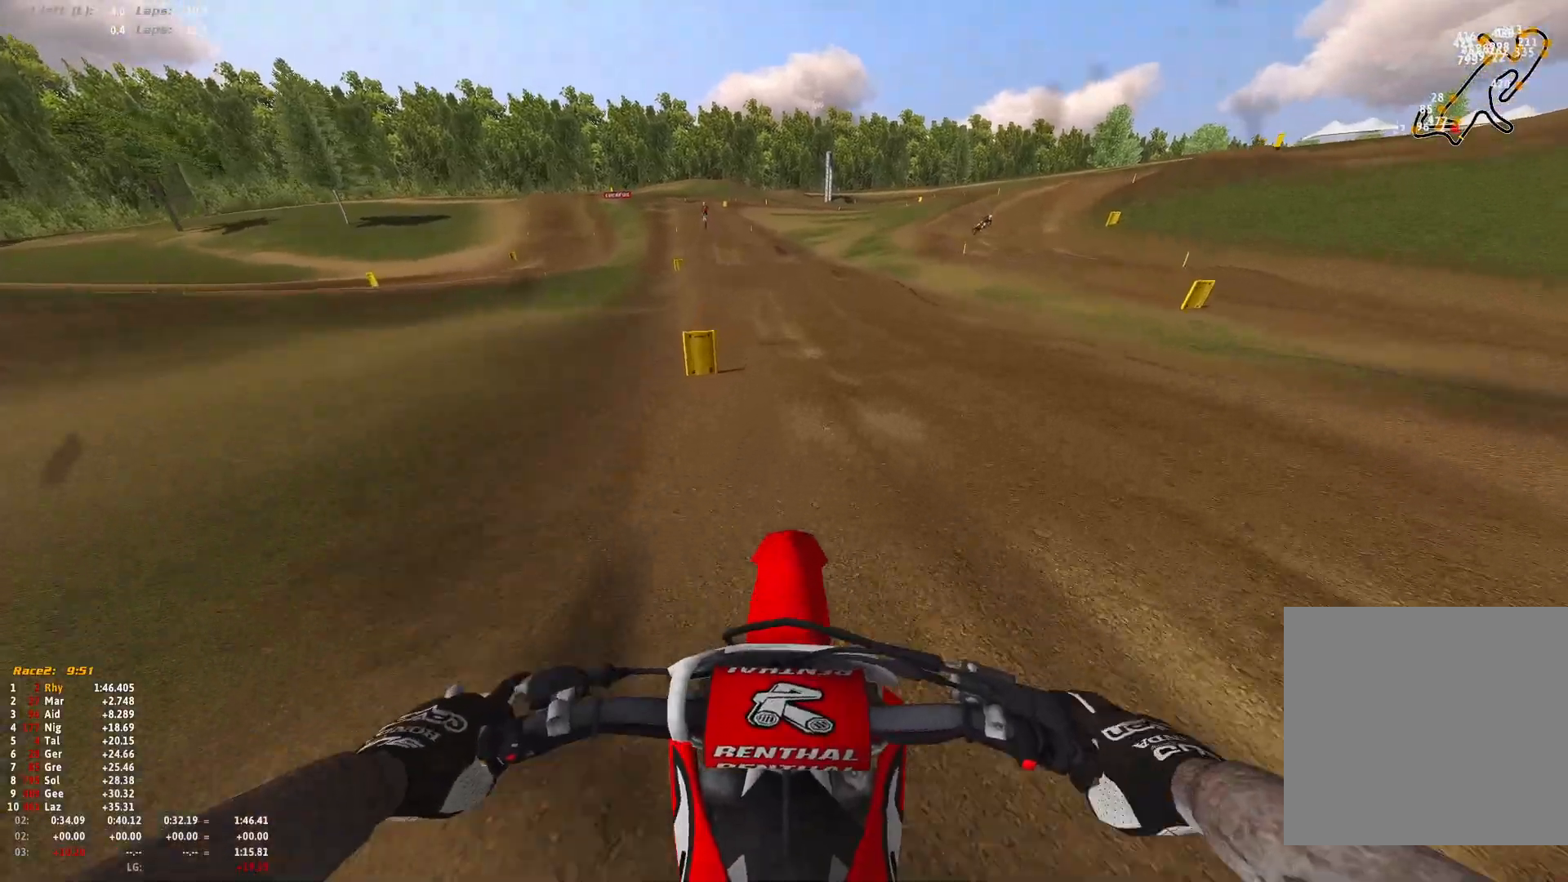
{"buttons": ["R1", "R2"], "left_stick": "center", "right_stick": "center", "events": [[67, "B", "up"], [67, "left_stick", "up-left"], [133, "R2", "down"], [200, "right_stick", "up"], [367, "R1", "down"], [367, "right_stick", "center"], [400, "left_stick", "center"]]}
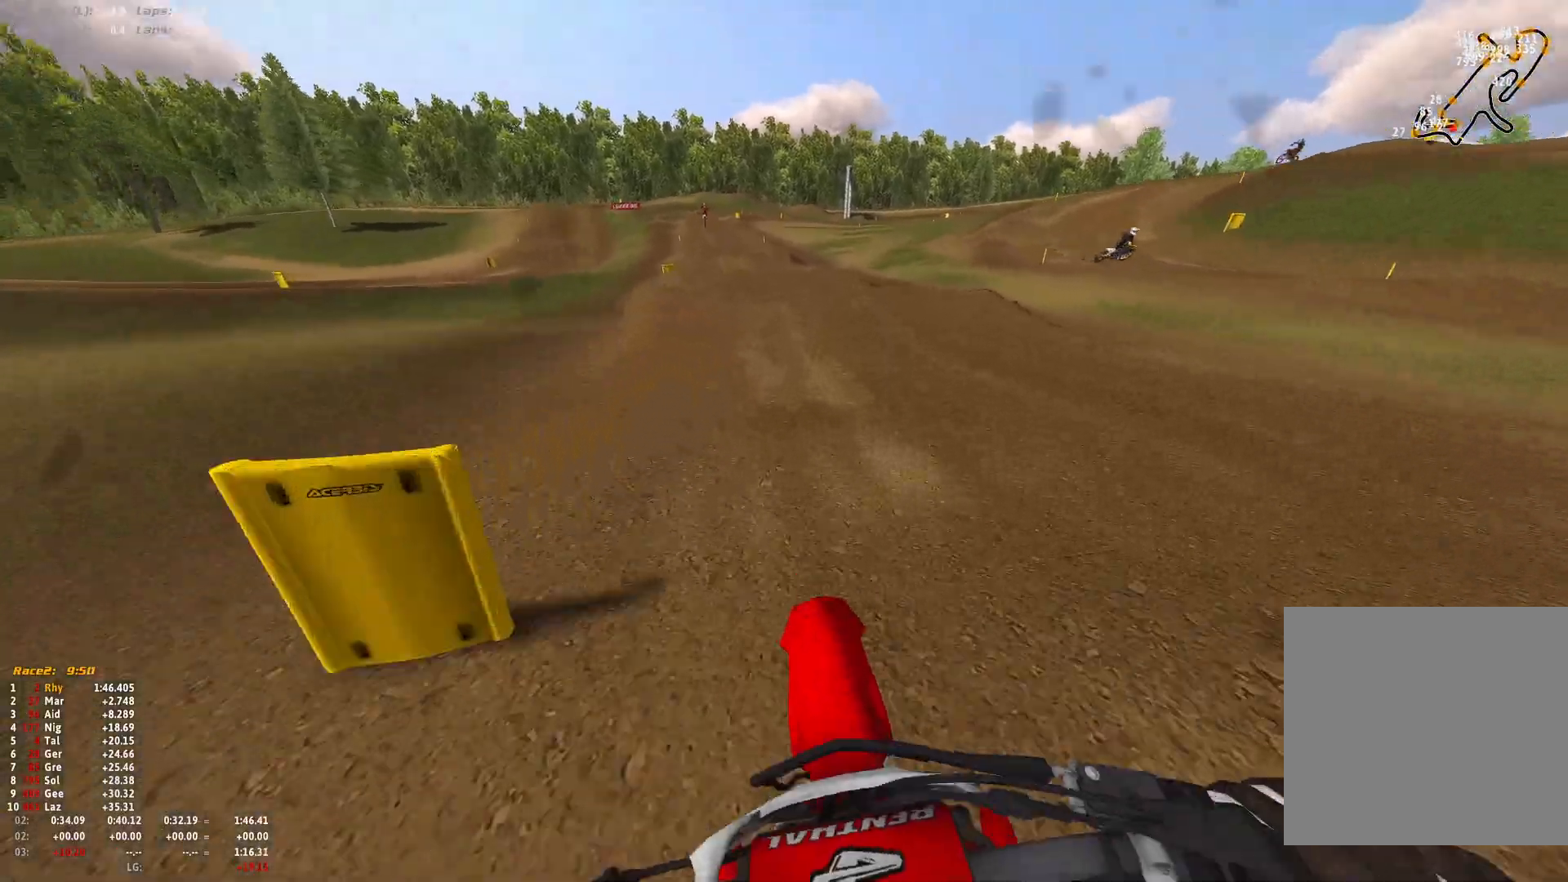
{"buttons": ["R1"], "left_stick": "up-left", "right_stick": "down", "events": [[33, "left_stick", "up-left"], [33, "right_stick", "down"], [233, "R2", "up"], [267, "left_stick", "center"], [300, "R2", "down"], [333, "left_stick", "up-left"], [433, "R2", "up"]]}
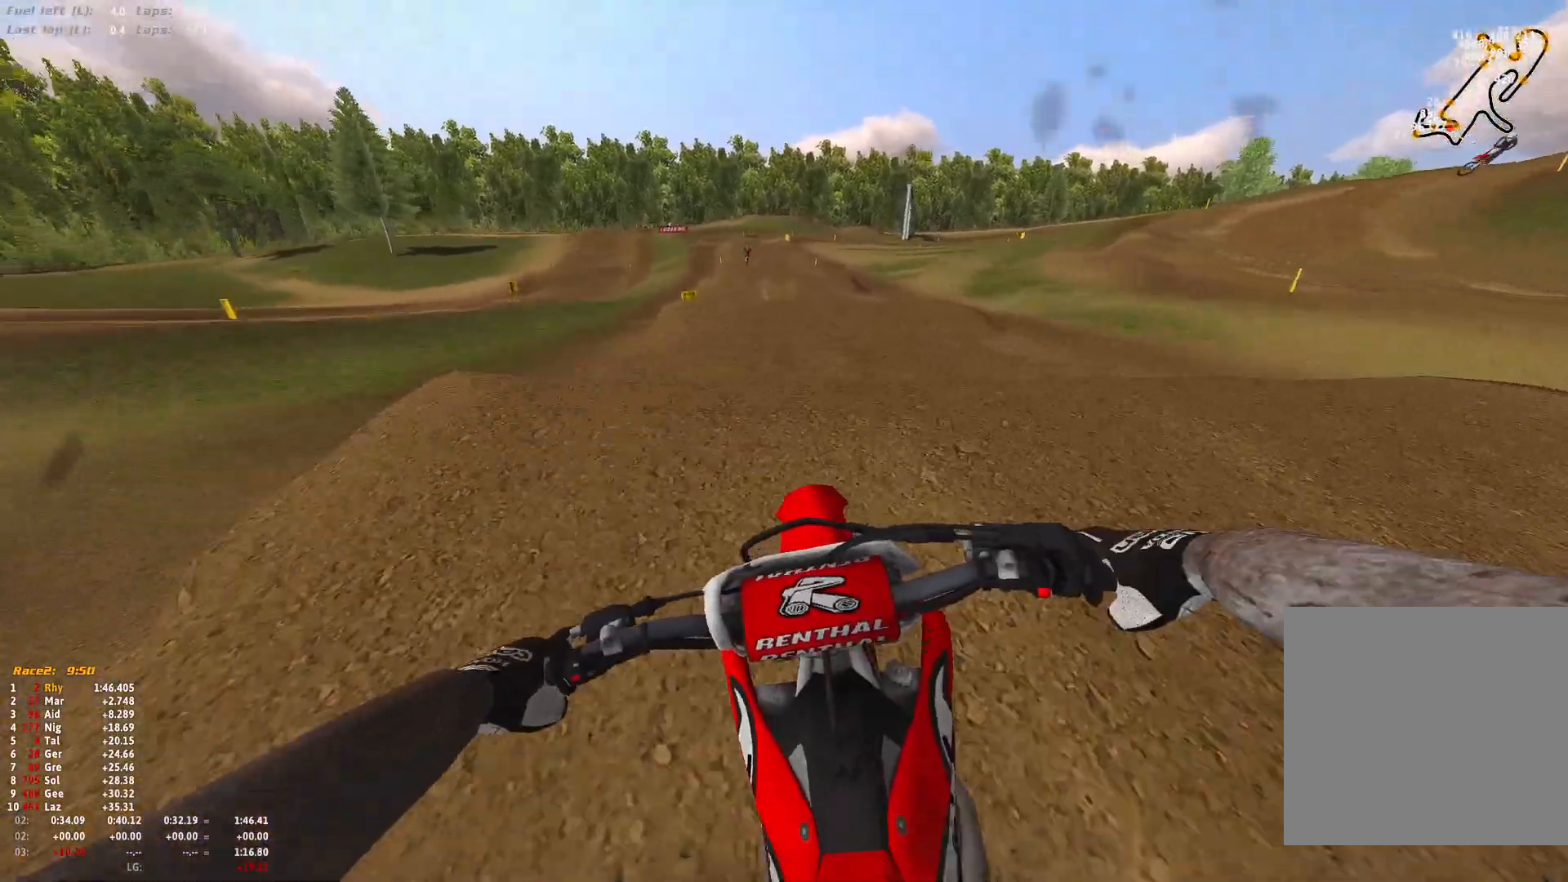
{"buttons": ["R2"], "left_stick": "up", "right_stick": "center", "events": [[67, "left_stick", "center"], [100, "R2", "down"], [233, "R2", "up"], [267, "R1", "up"], [400, "left_stick", "up"], [400, "right_stick", "center"], [467, "R2", "down"]]}
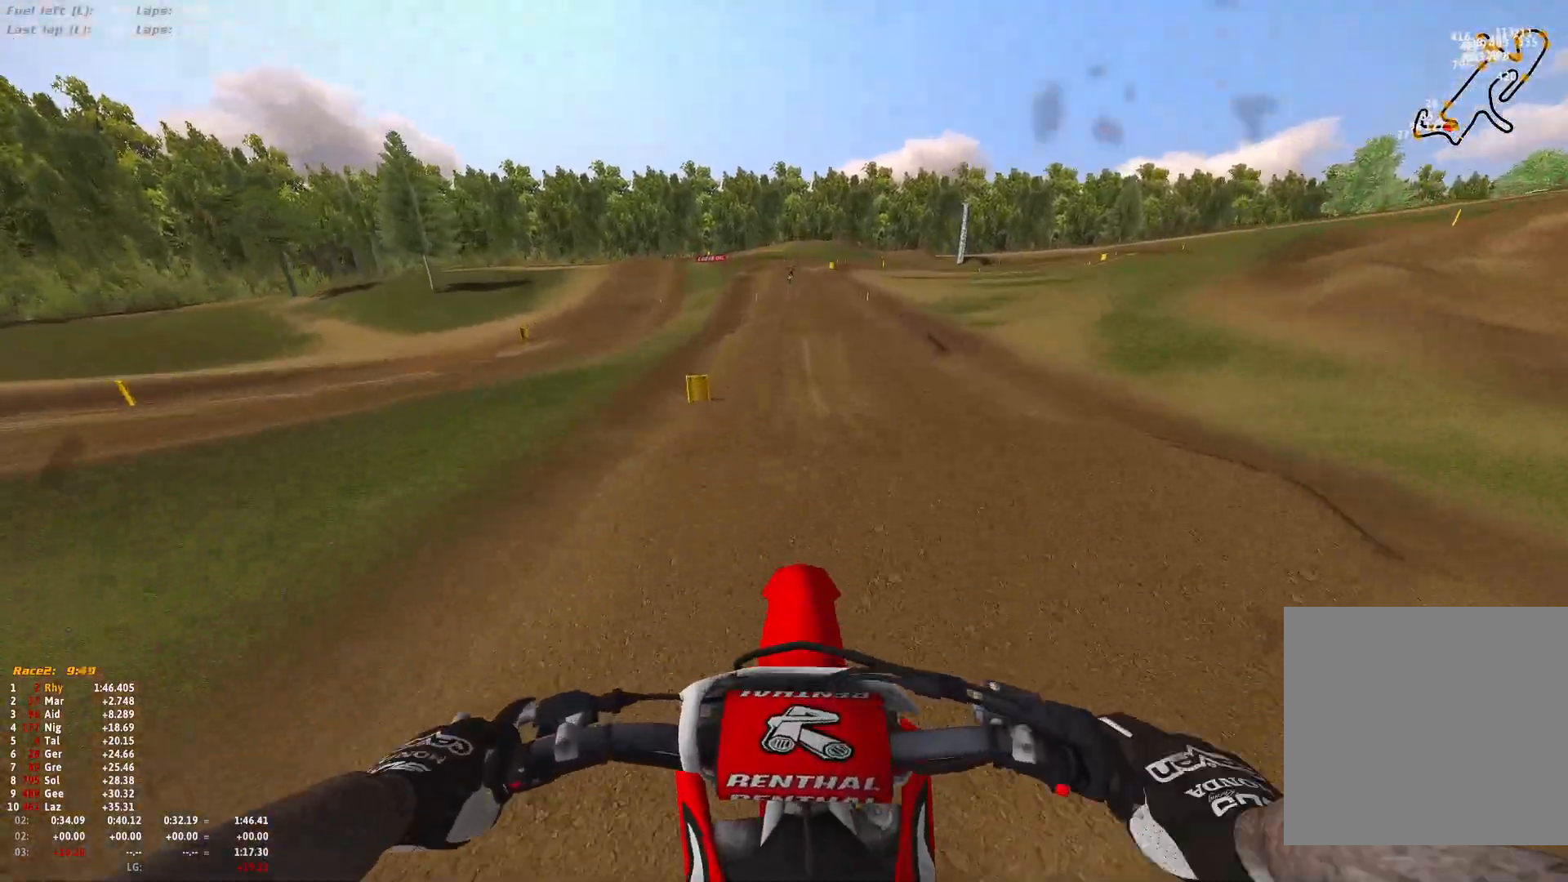
{"buttons": ["R2"], "left_stick": "center", "right_stick": "center", "events": [[67, "R2", "up"], [133, "R2", "down"], [467, "left_stick", "center"]]}
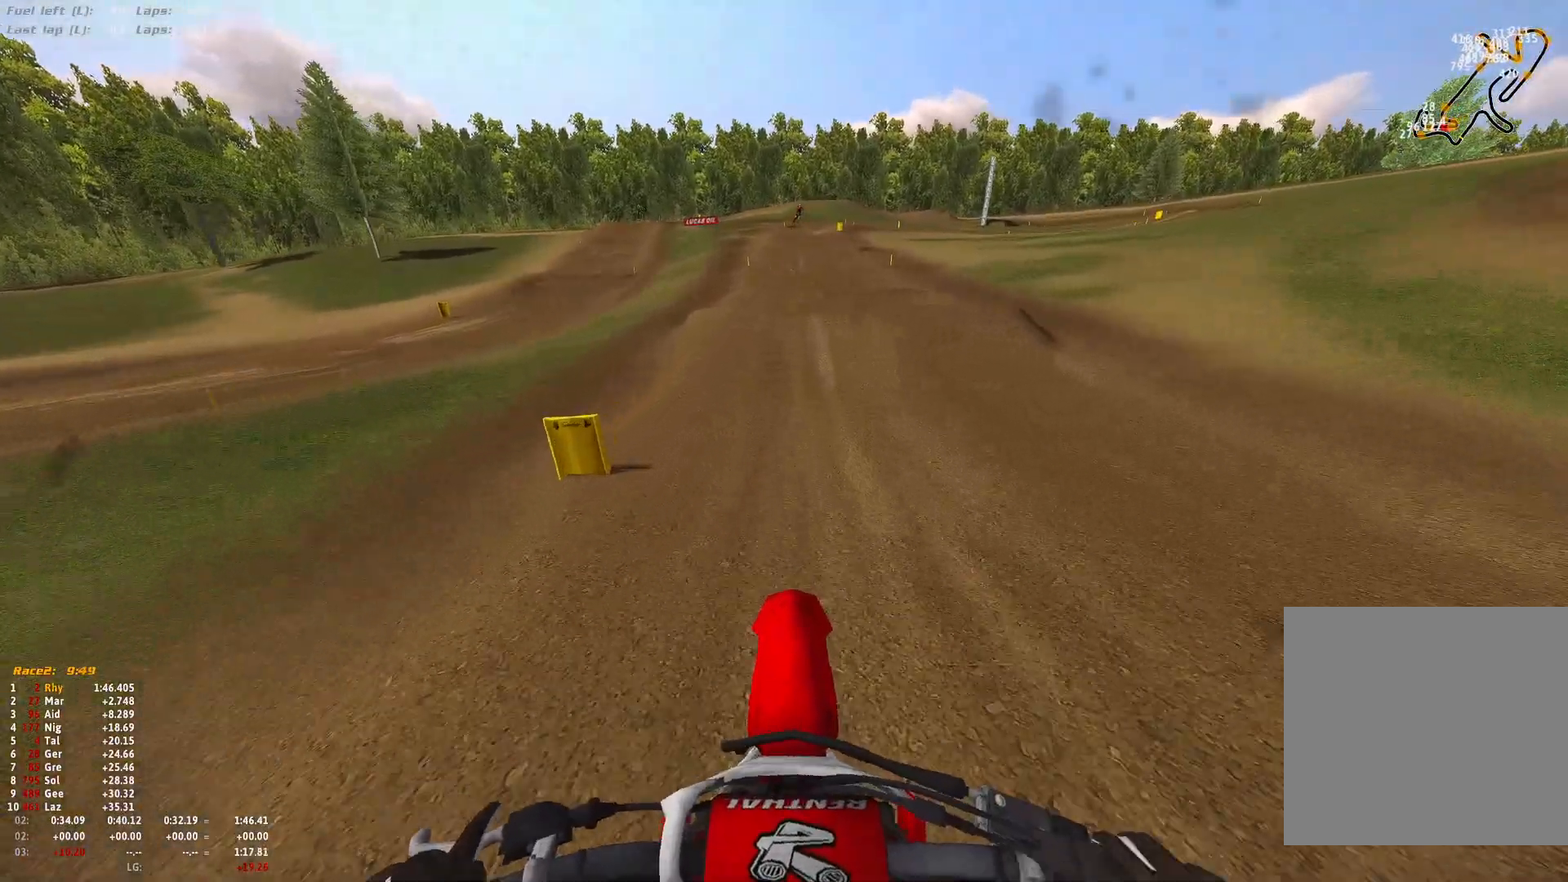
{"buttons": ["R1", "R2"], "left_stick": "center", "right_stick": "center", "events": [[167, "R1", "down"]]}
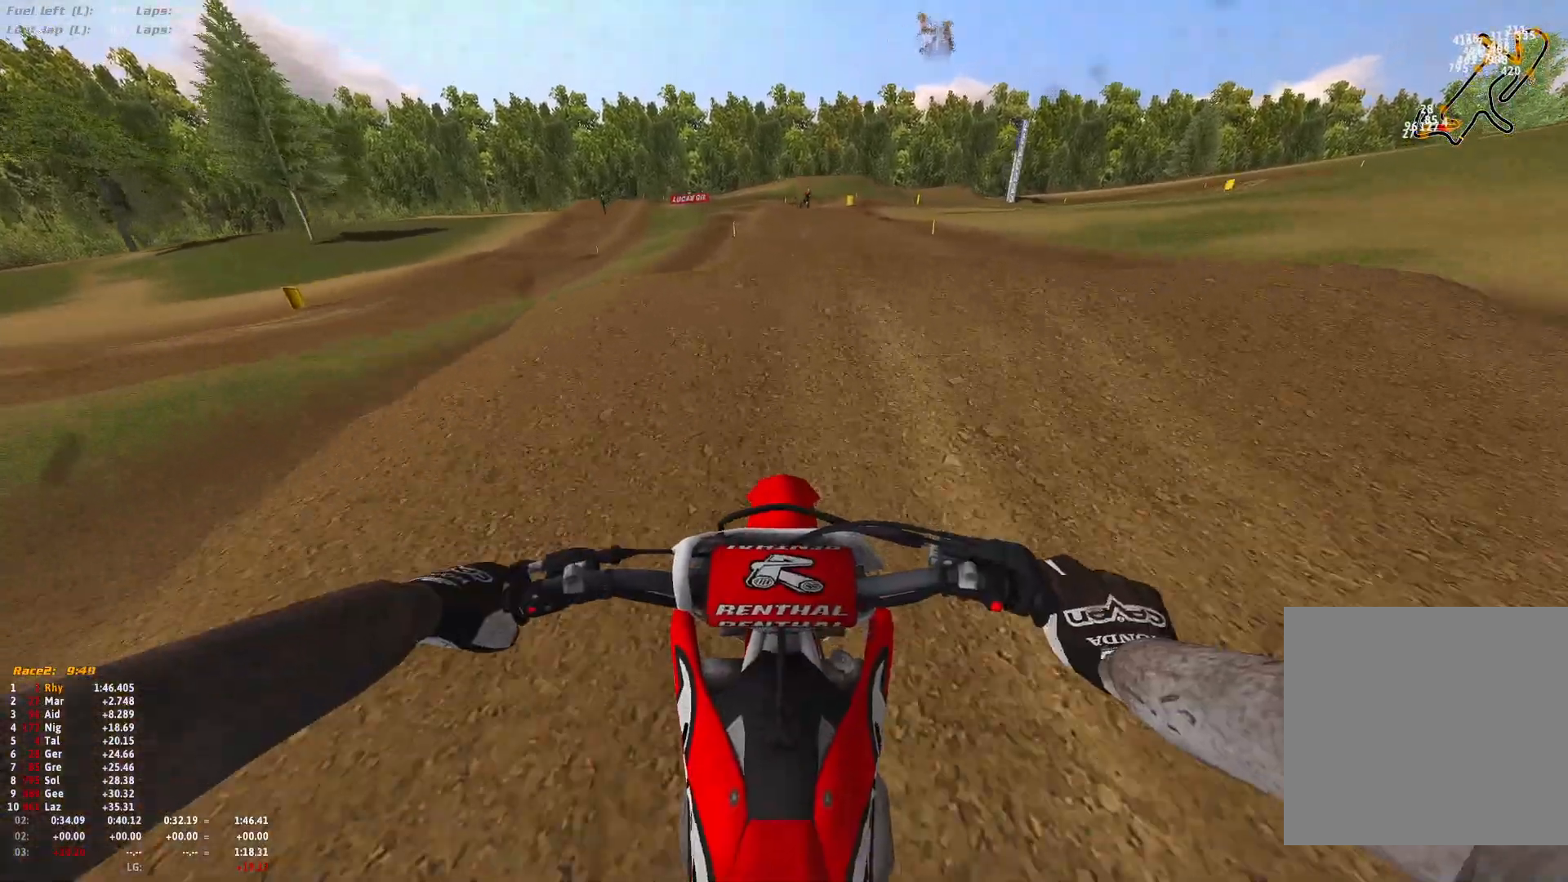
{"buttons": ["R1"], "left_stick": "center", "right_stick": "down", "events": [[233, "R2", "up"], [233, "right_stick", "down"]]}
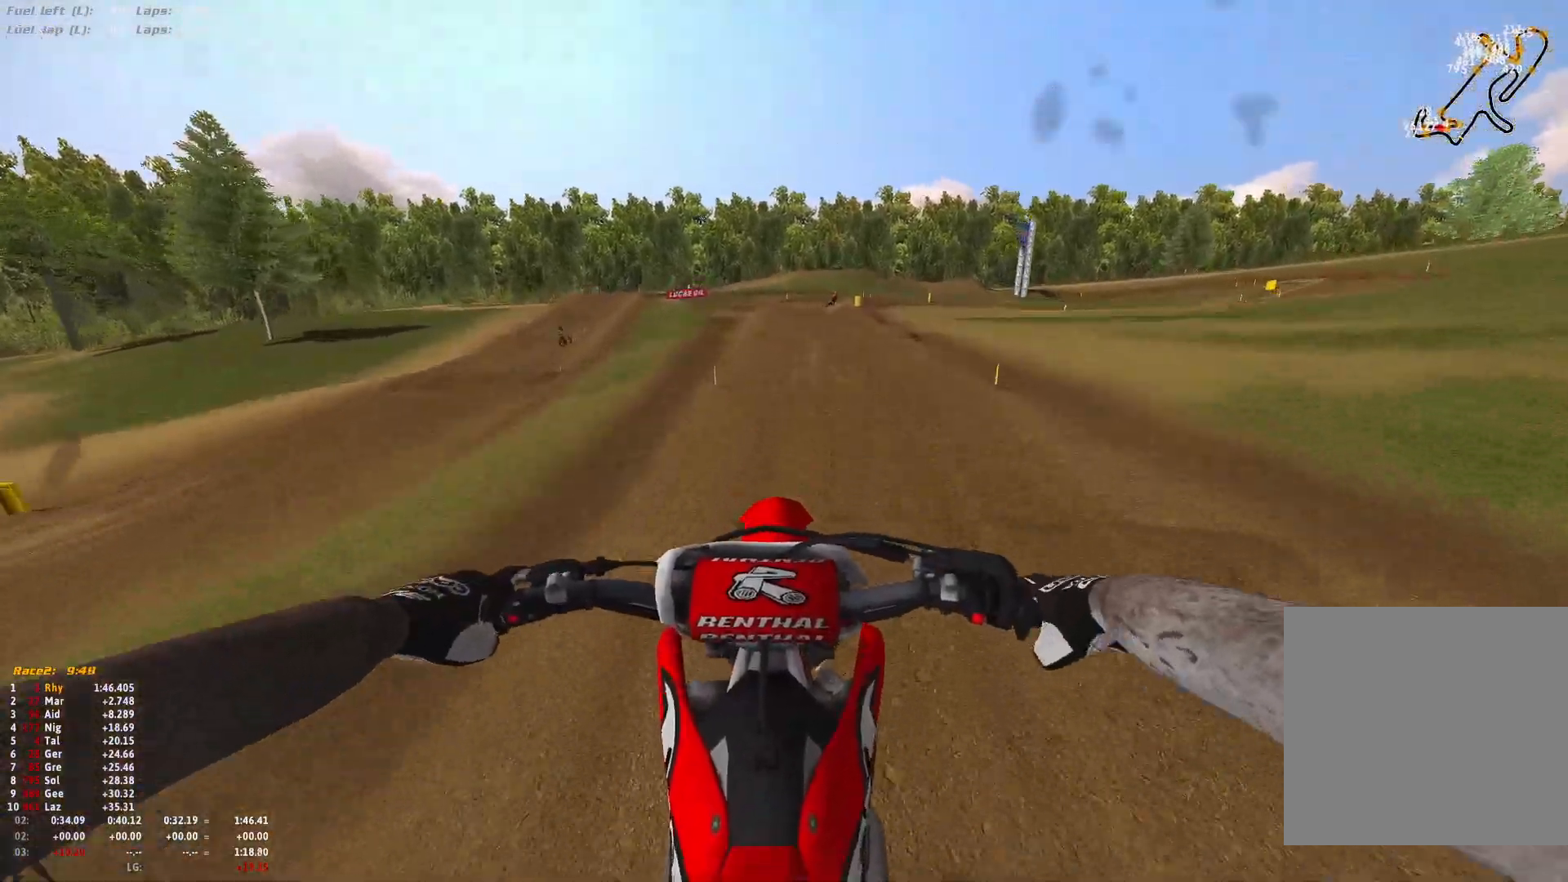
{"buttons": [], "left_stick": "center", "right_stick": "center", "events": [[67, "R1", "up"], [200, "right_stick", "center"], [300, "R2", "down"], [467, "R2", "up"]]}
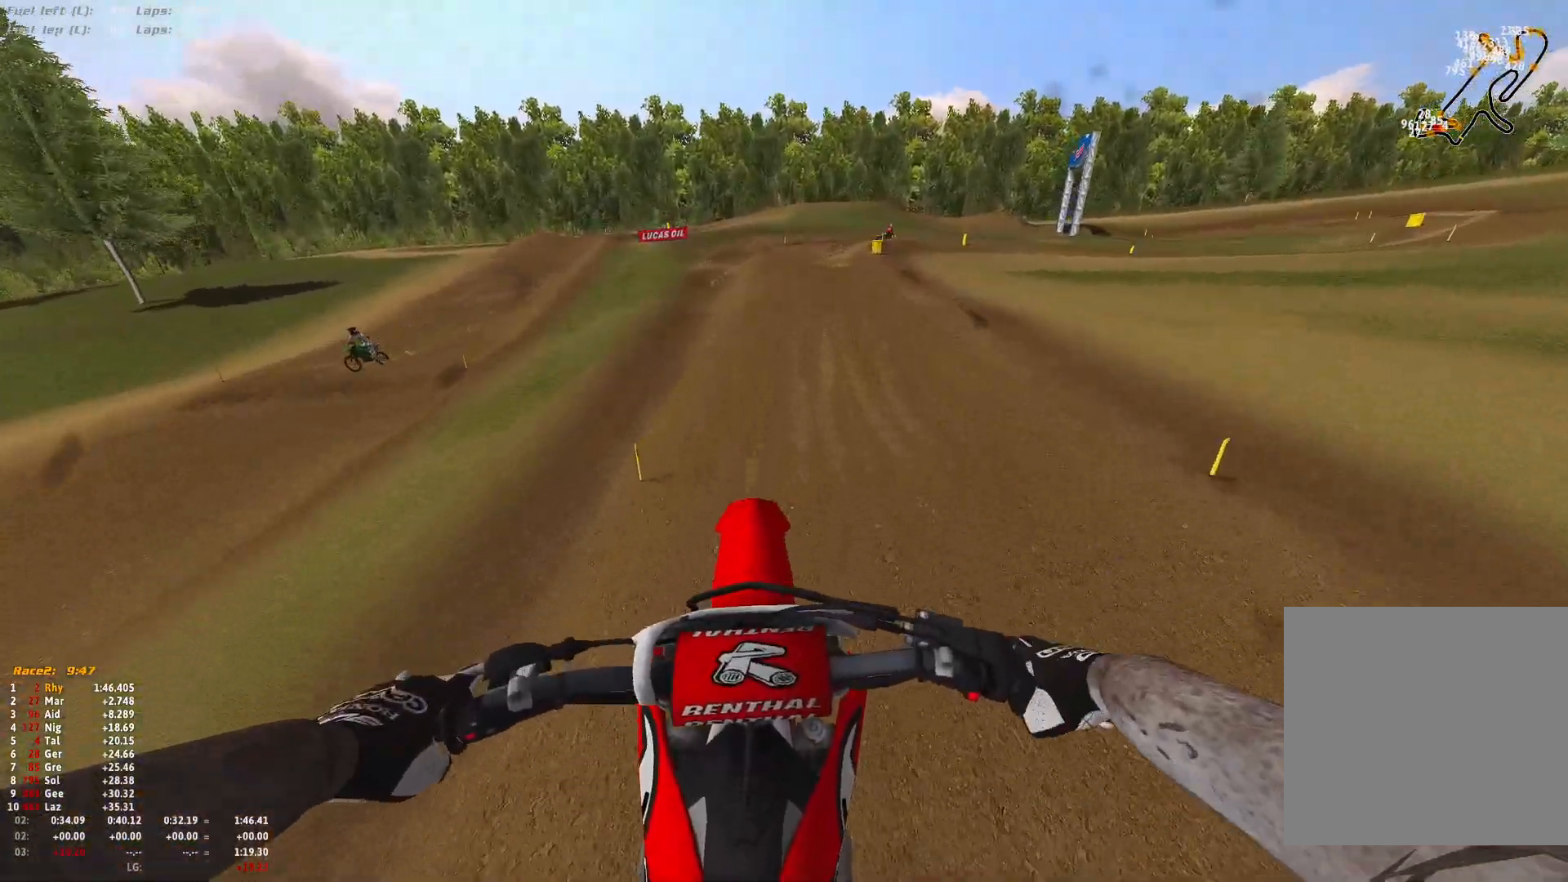
{"buttons": ["R2"], "left_stick": "center", "right_stick": "center", "events": [[67, "left_stick", "right"], [267, "left_stick", "center"], [433, "R2", "down"]]}
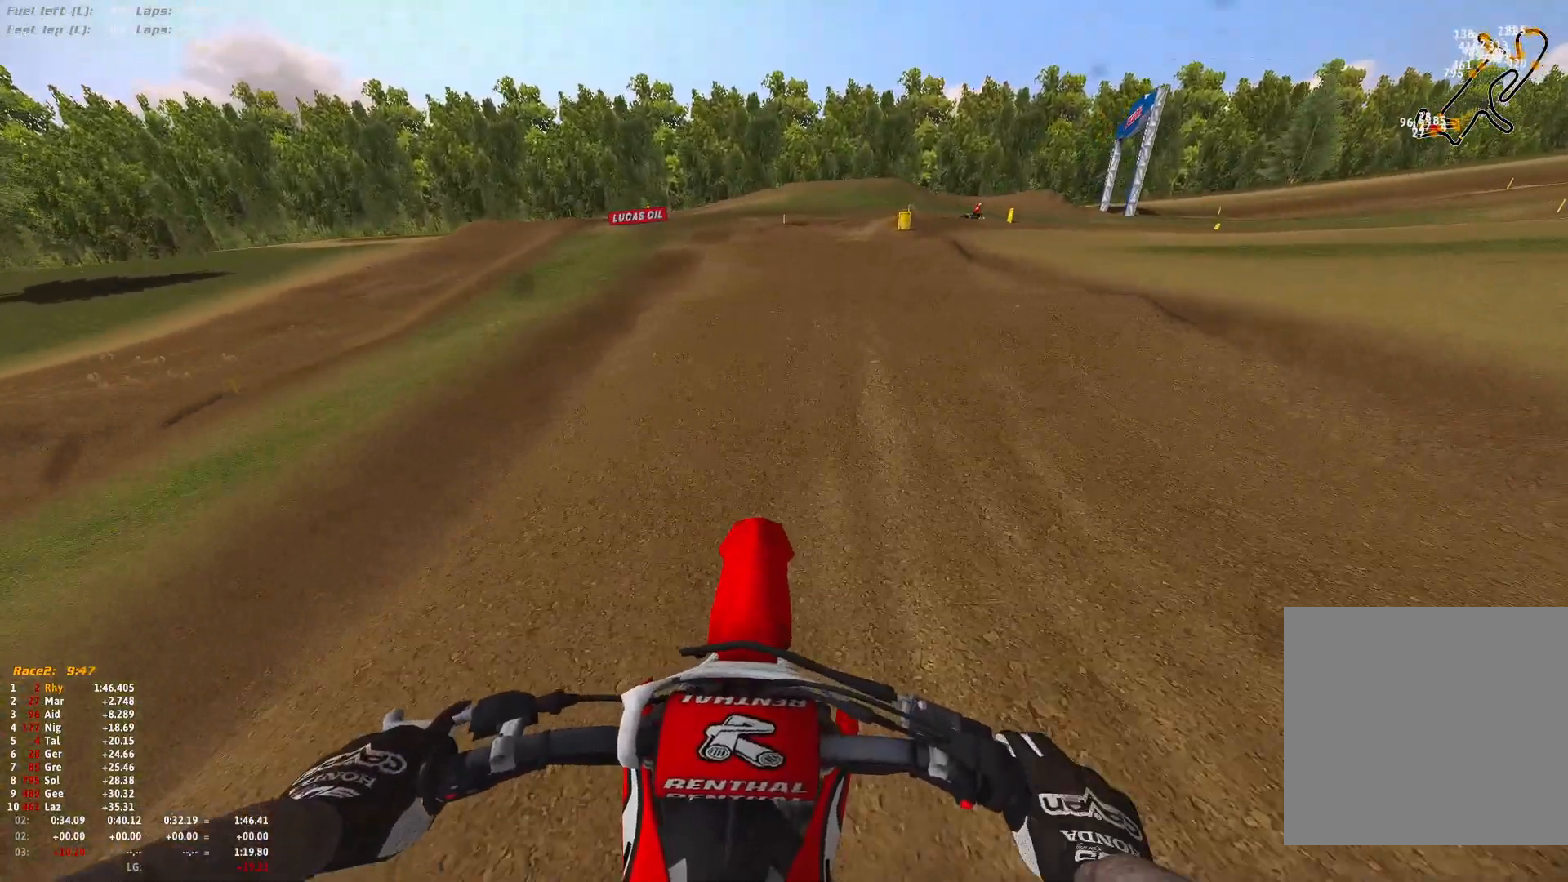
{"buttons": ["R1"], "left_stick": "center", "right_stick": "center", "events": [[100, "R1", "down"], [333, "right_stick", "up"], [400, "R2", "up"], [400, "right_stick", "center"]]}
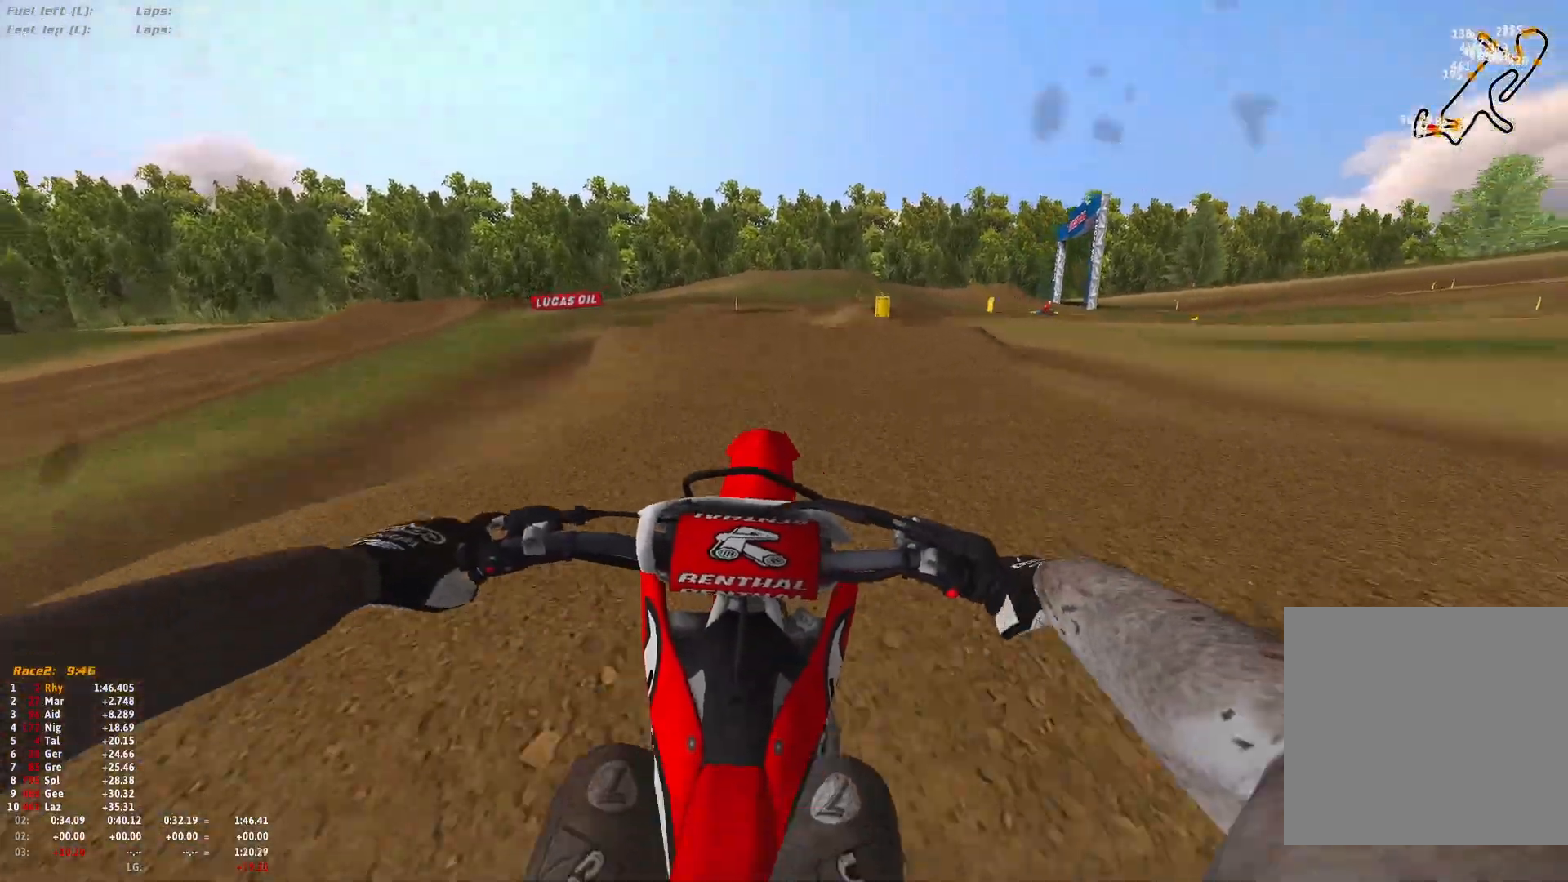
{"buttons": ["R2"], "left_stick": "right", "right_stick": "center", "events": [[33, "left_stick", "right"], [33, "right_stick", "down-right"], [233, "R1", "up"], [300, "R2", "down"], [333, "right_stick", "center"]]}